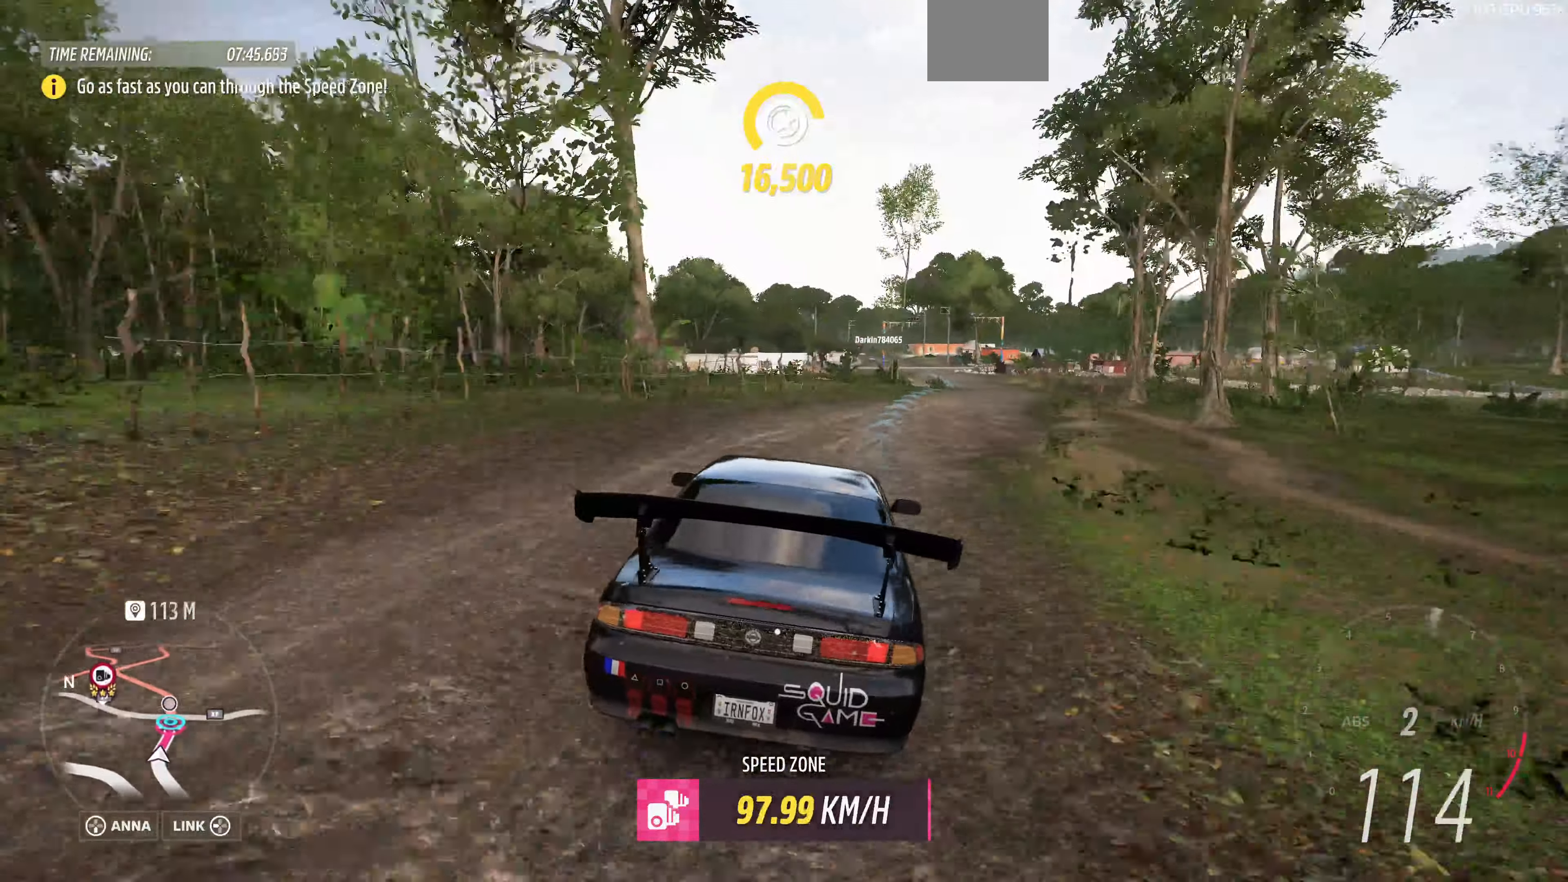
Gameplay with a controller (PlayStation layout); each line is a JSON object with the inputs held at the frame after it. "events" lists button and stick changes between this image and that frame as [ms after this image, input, new state], when the widget could be followed in between.
{"buttons": ["R2"], "left_stick": "right", "right_stick": "up", "events": [[133, "left_stick", "right"]]}
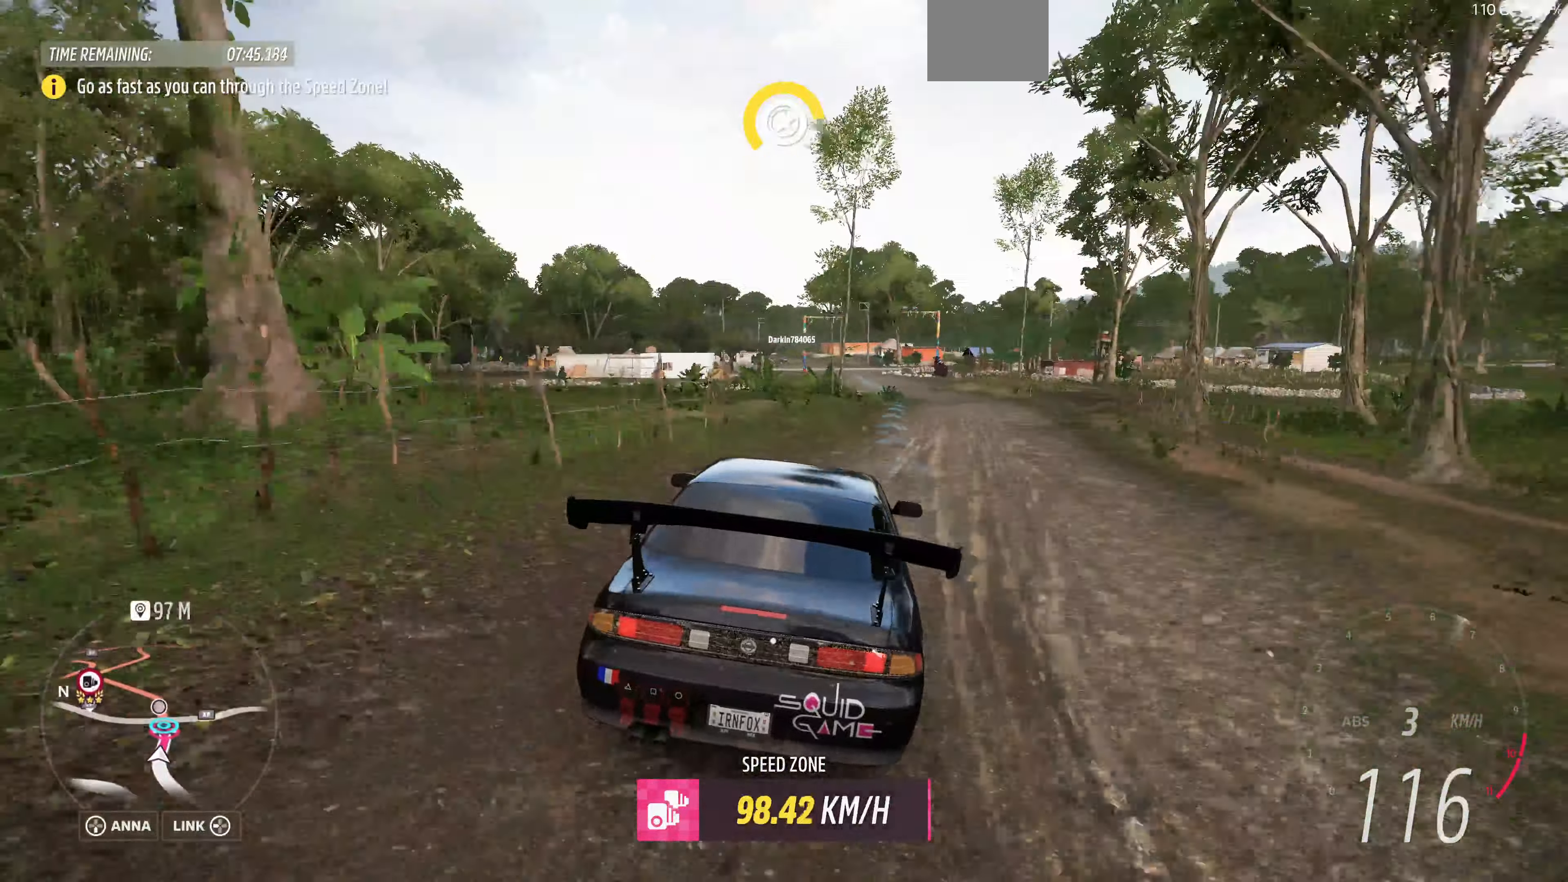
{"buttons": ["R2"], "left_stick": "up-left", "right_stick": "up", "events": [[333, "left_stick", "center"], [500, "left_stick", "up-left"]]}
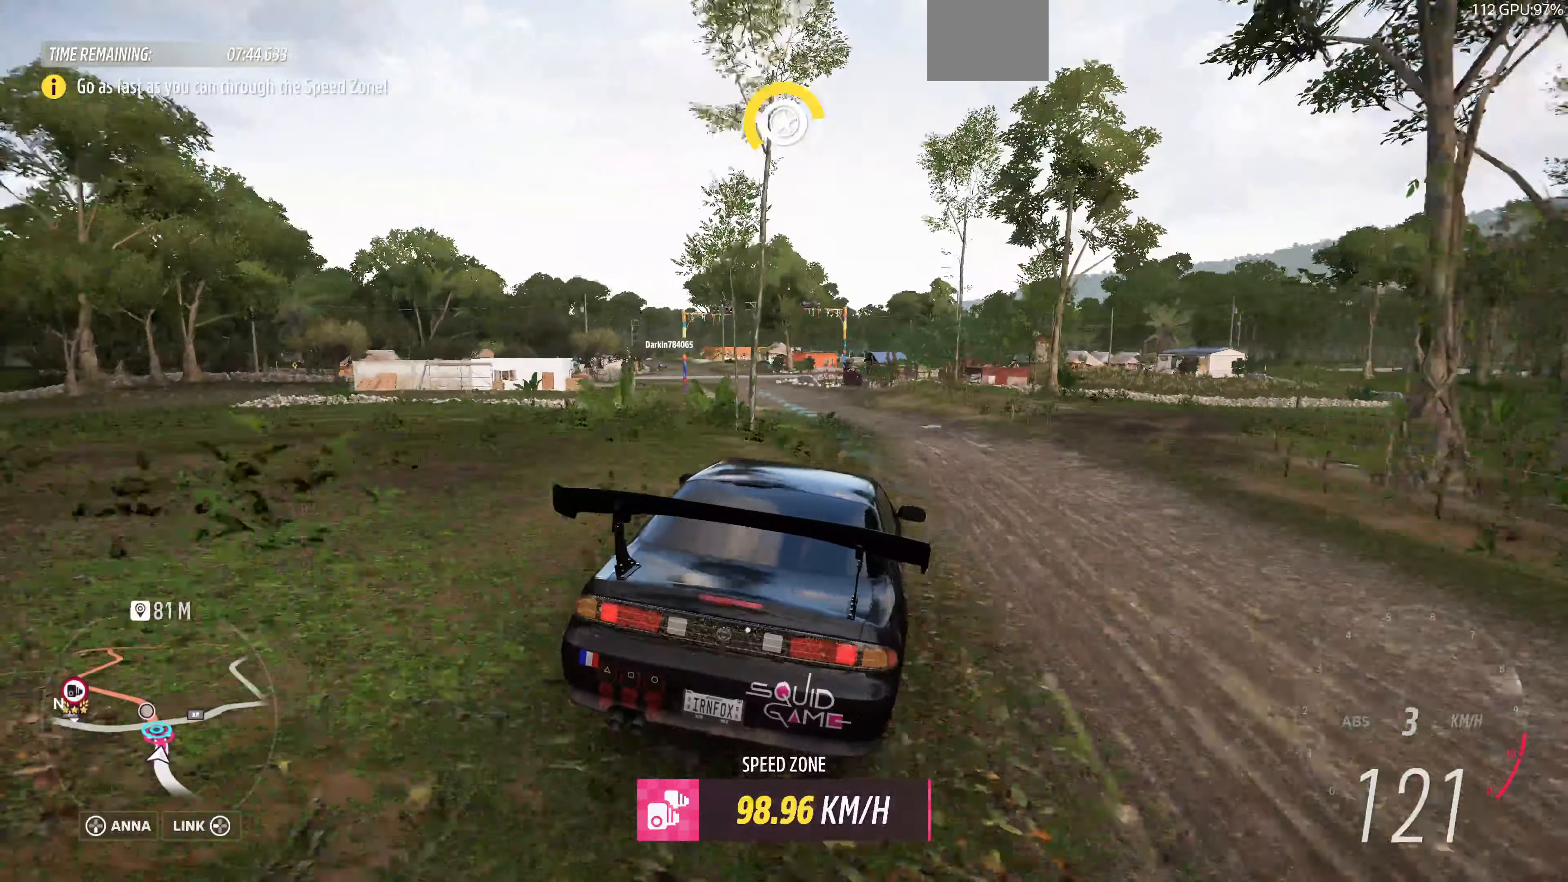
{"buttons": ["R2"], "left_stick": "left", "right_stick": "up", "events": [[166, "left_stick", "left"]]}
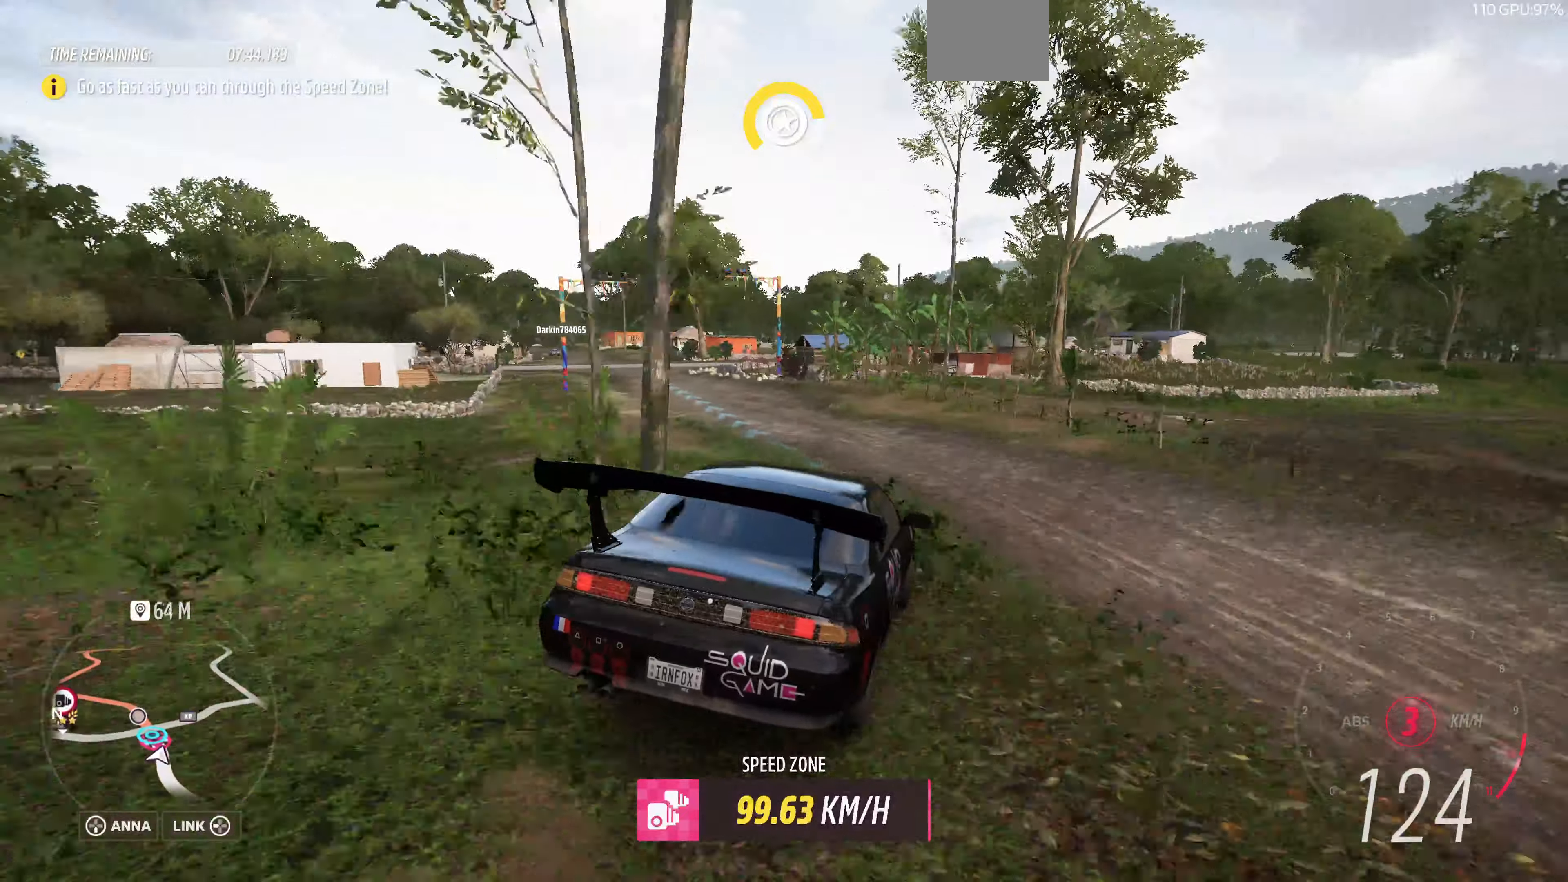
{"buttons": ["R2"], "left_stick": "left", "right_stick": "up", "events": []}
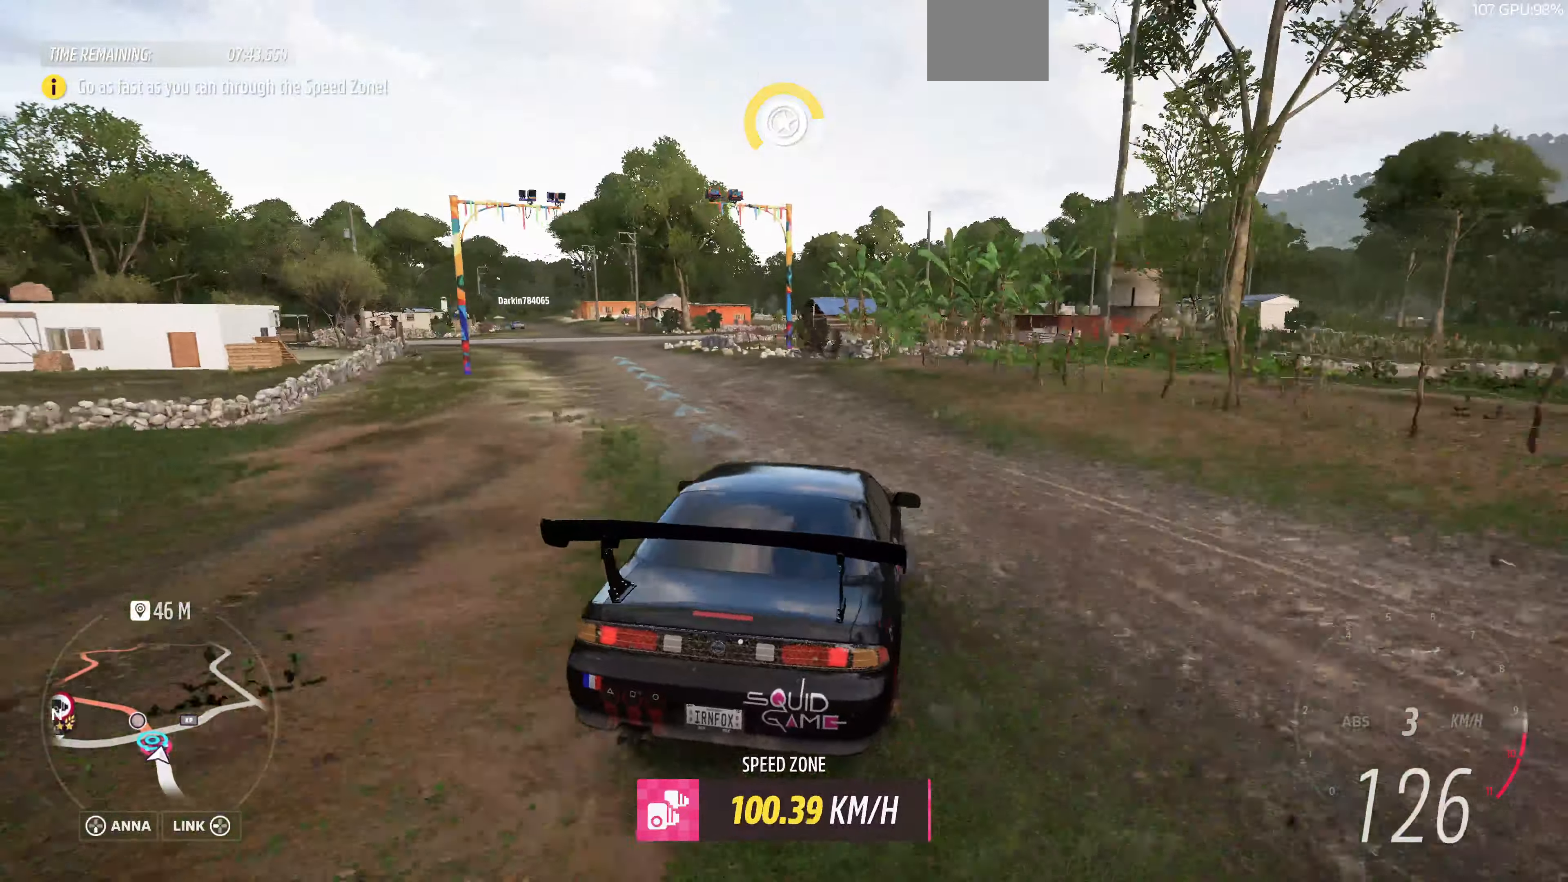
{"buttons": ["R2"], "left_stick": "center", "right_stick": "up", "events": [[200, "left_stick", "center"]]}
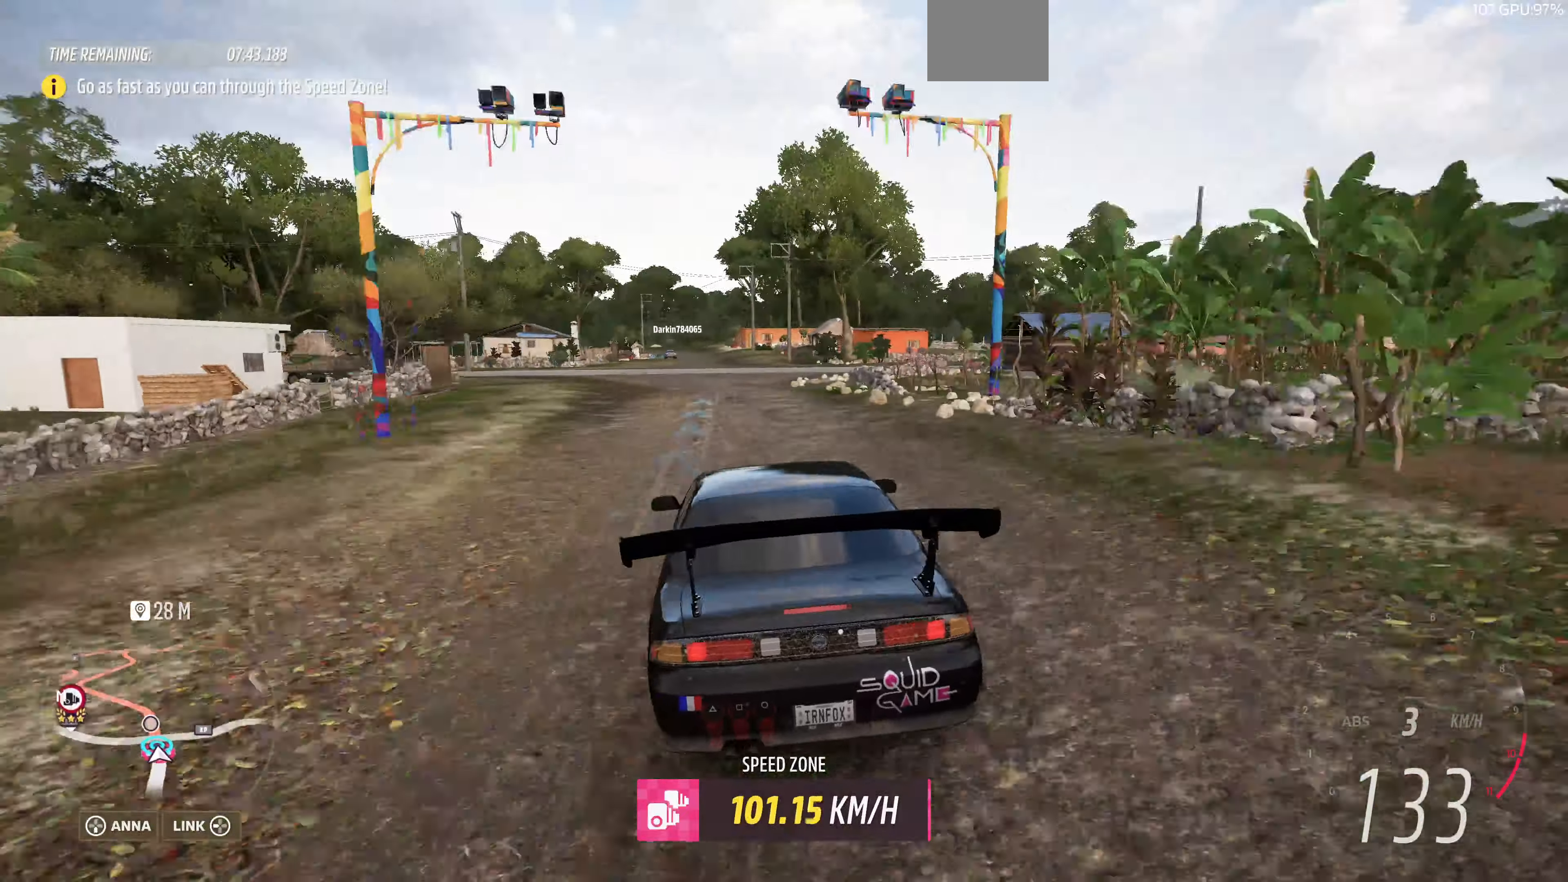
{"buttons": [], "left_stick": "center", "right_stick": "up", "events": [[300, "R2", "up"]]}
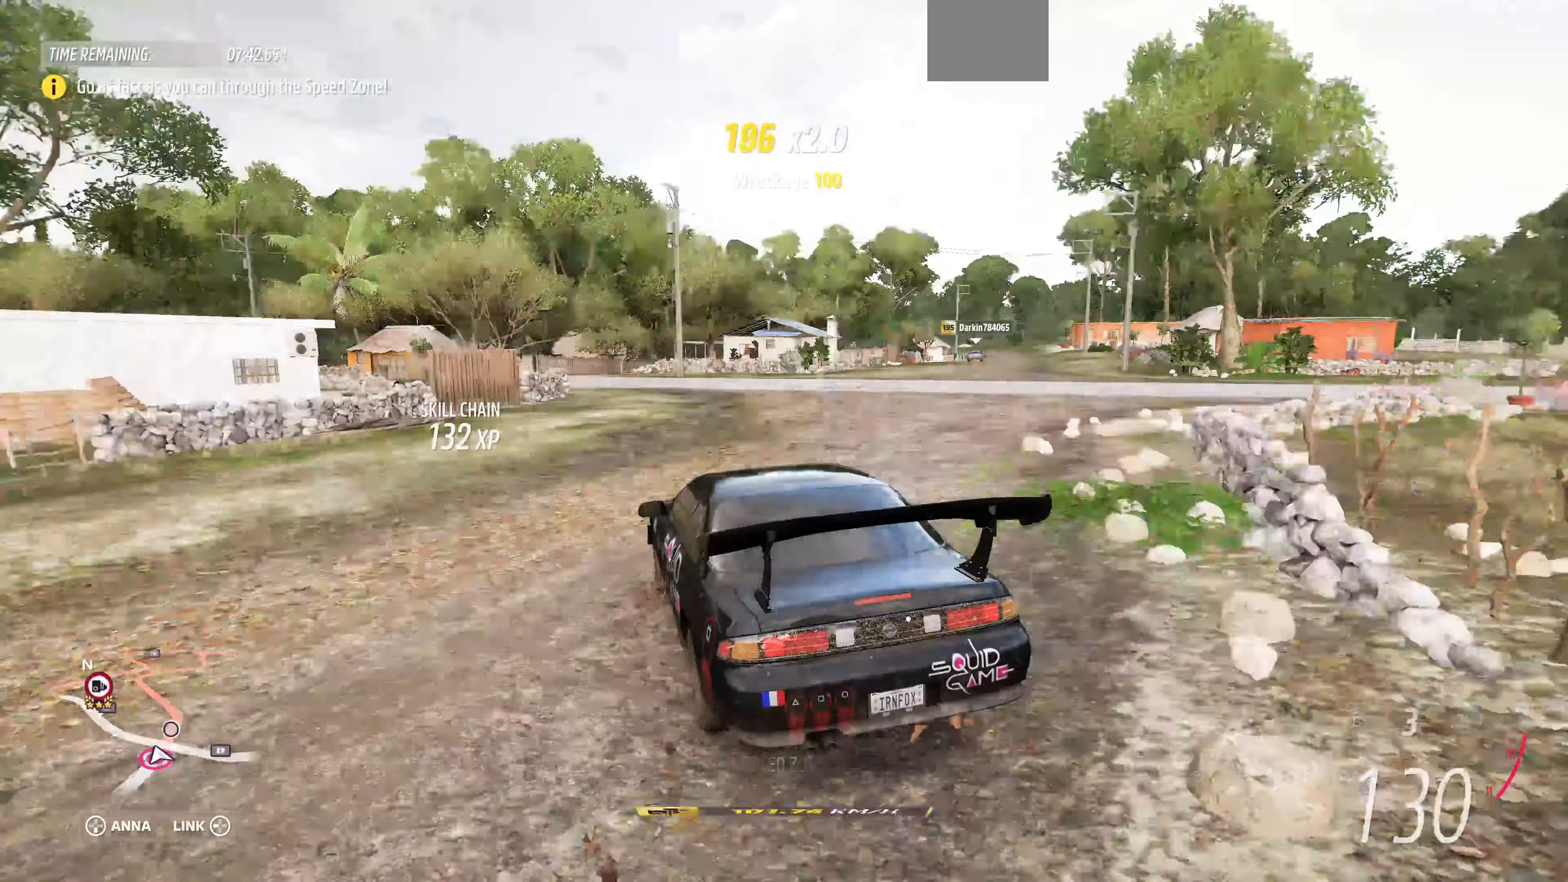
{"buttons": ["CROSS"], "left_stick": "center", "right_stick": "up", "events": [[200, "CROSS", "down"]]}
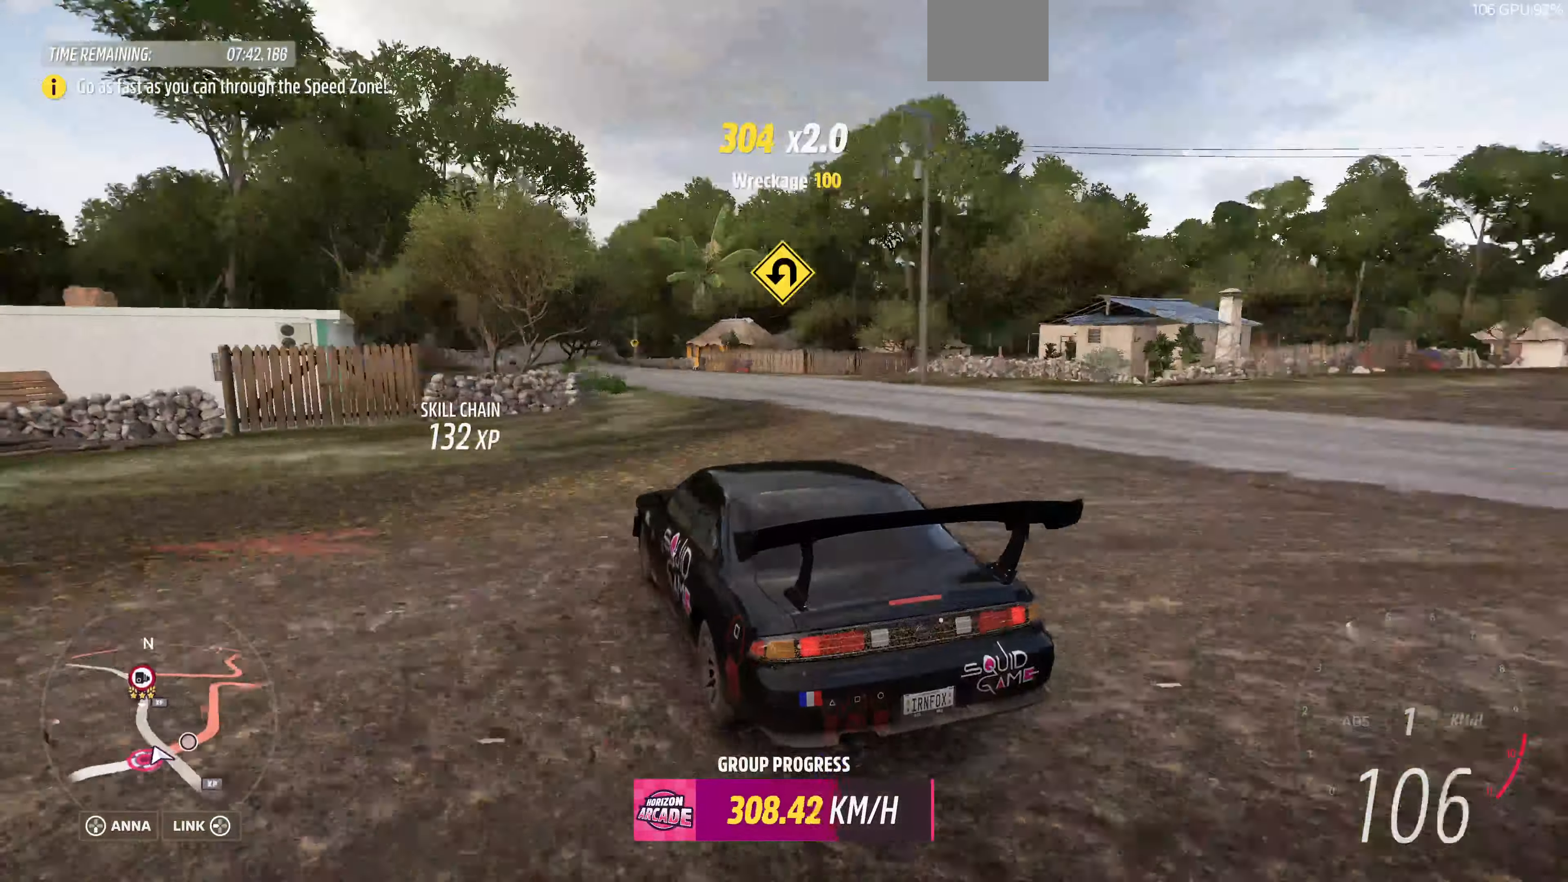
{"buttons": ["CROSS"], "left_stick": "center", "right_stick": "up", "events": []}
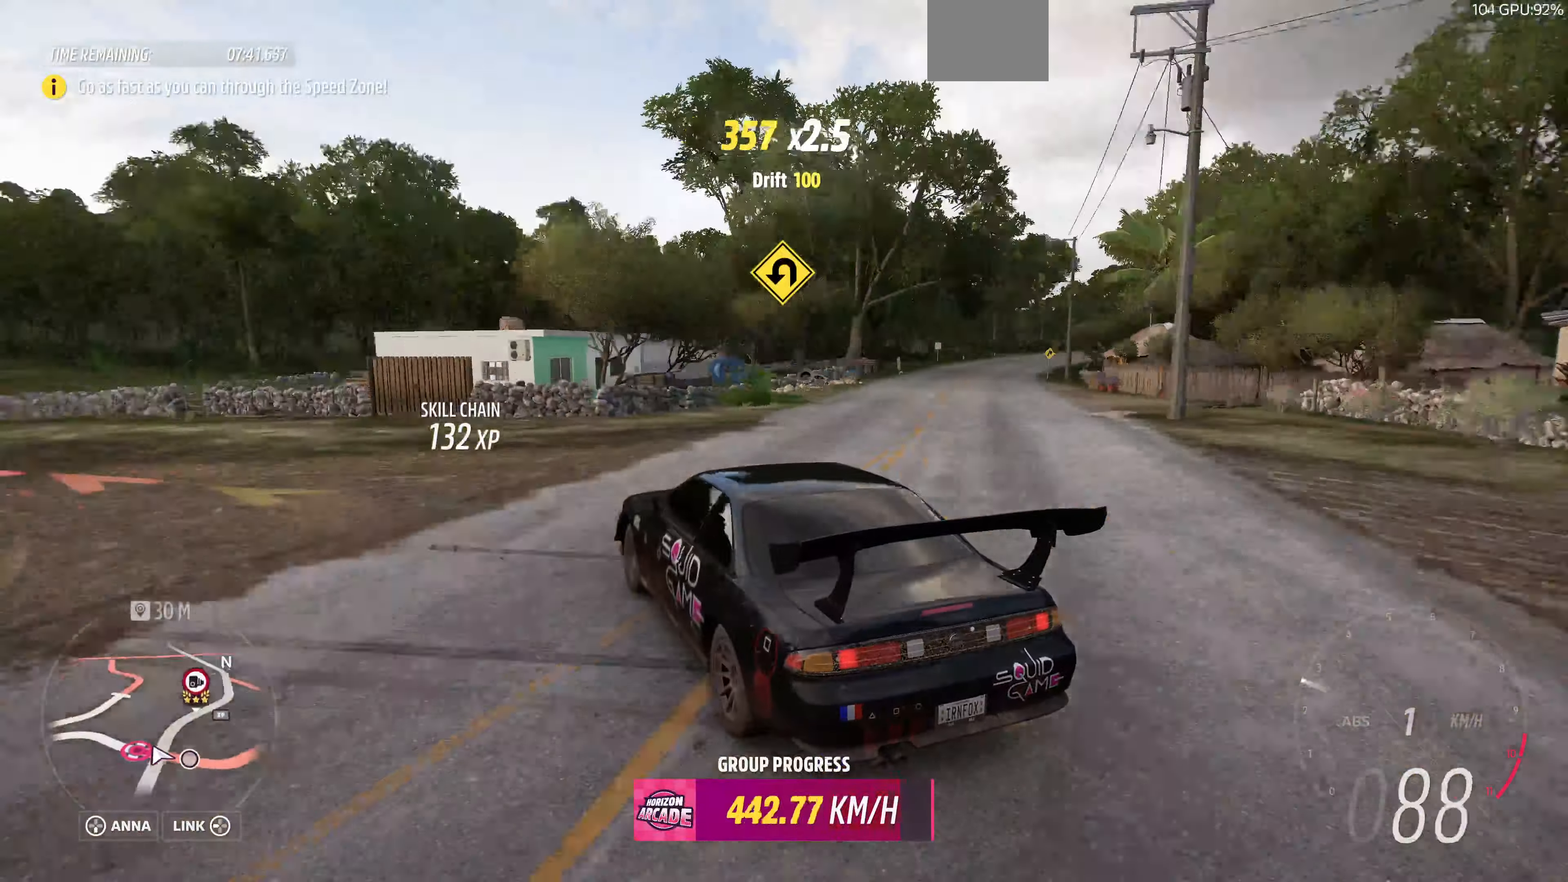
{"buttons": [], "left_stick": "center", "right_stick": "up", "events": [[500, "CROSS", "up"]]}
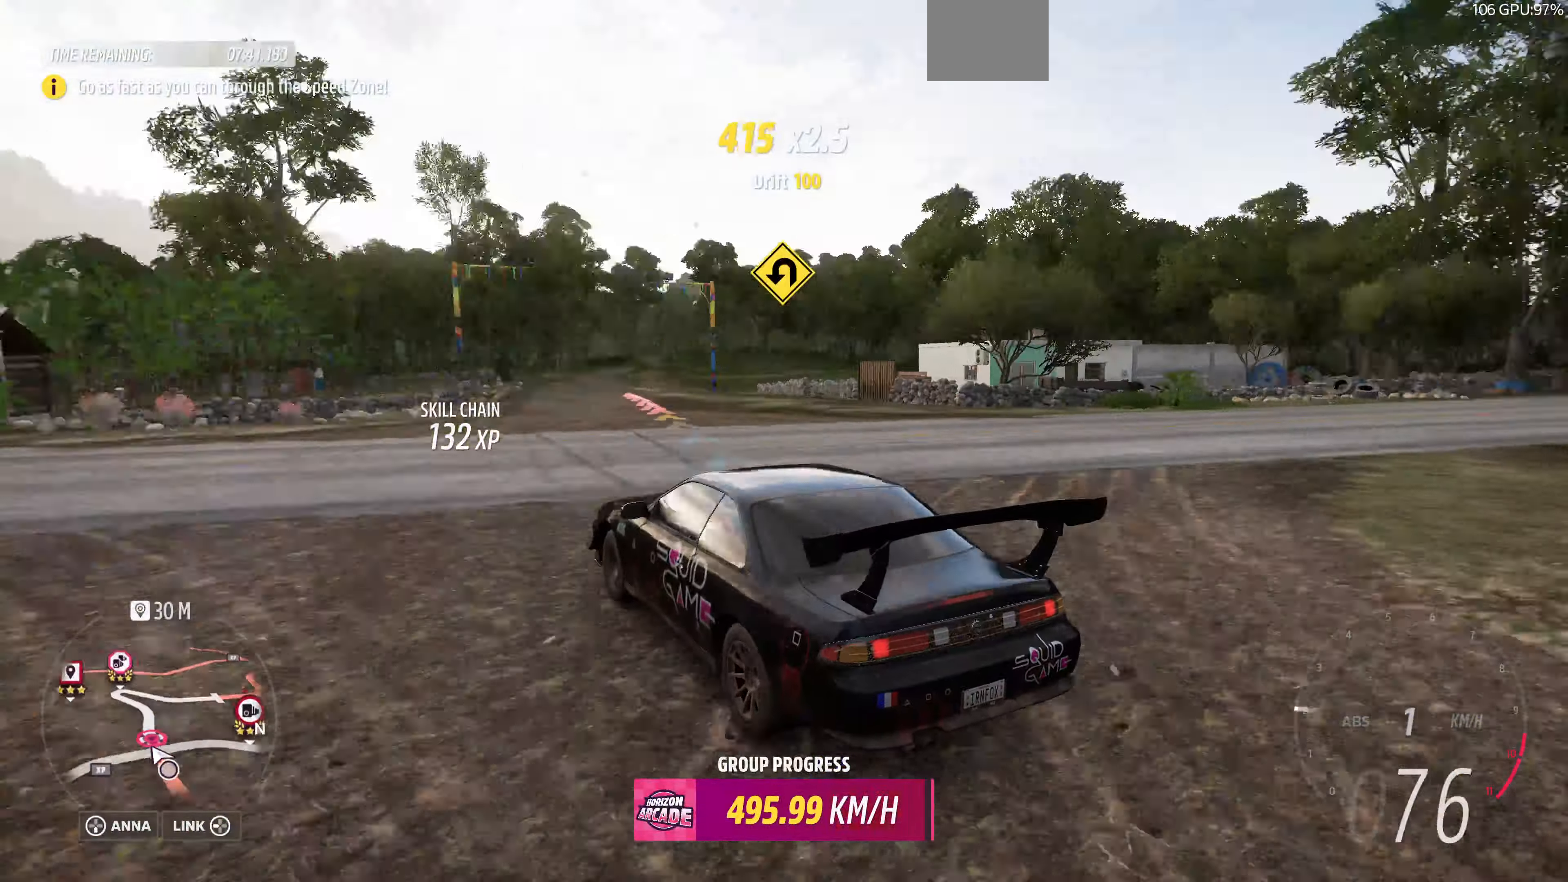
{"buttons": [], "left_stick": "center", "right_stick": "up", "events": [[66, "left_stick", "right"], [500, "left_stick", "center"]]}
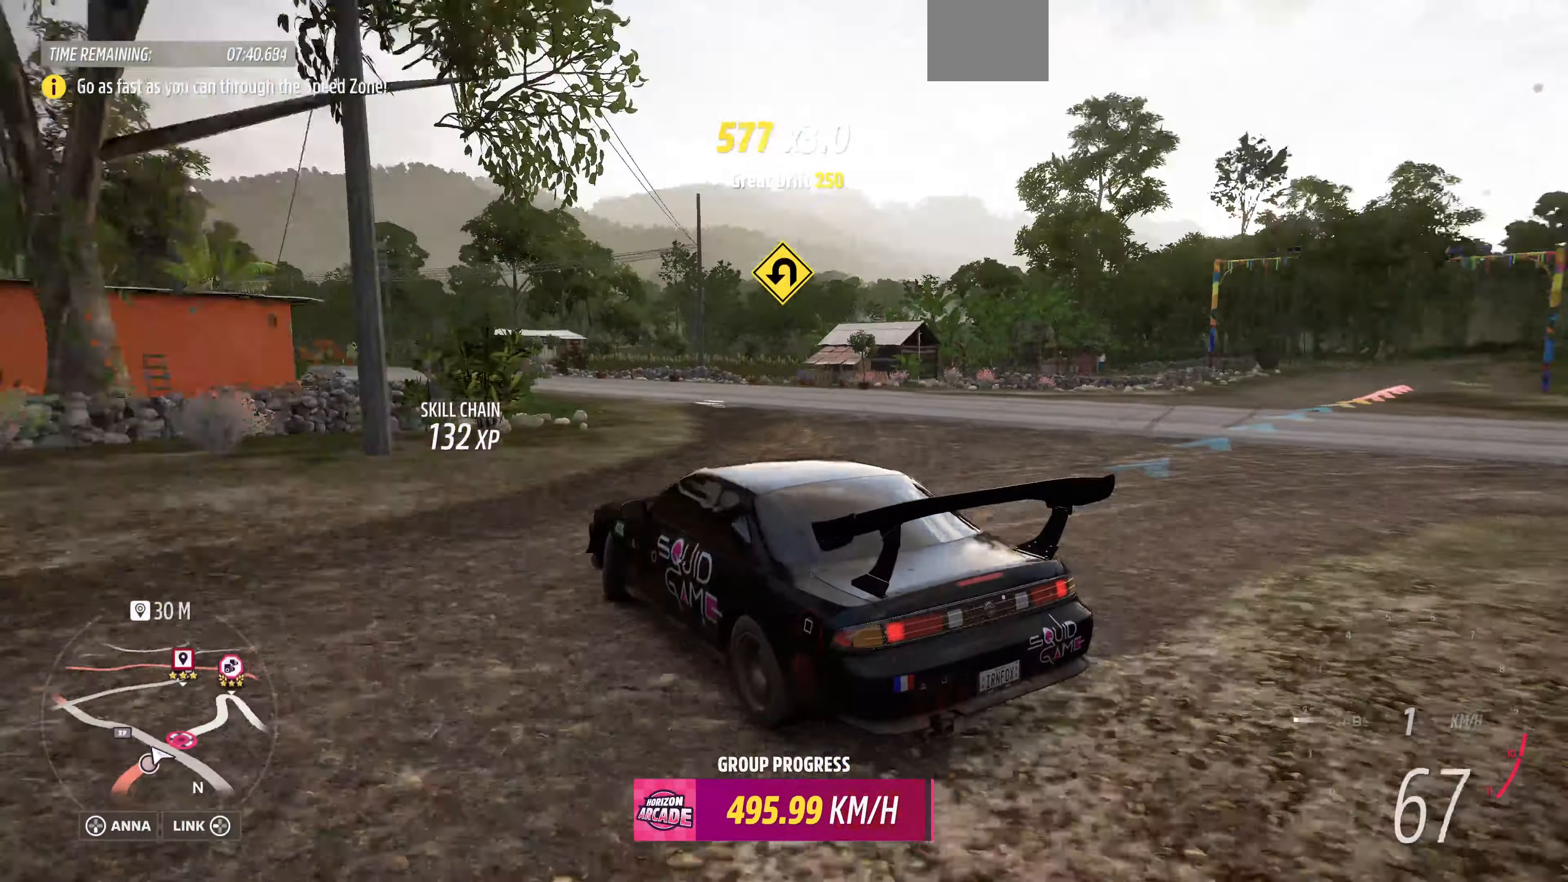
{"buttons": ["R2"], "left_stick": "left", "right_stick": "up-left", "events": [[166, "left_stick", "left"], [233, "R2", "down"], [233, "right_stick", "up-left"]]}
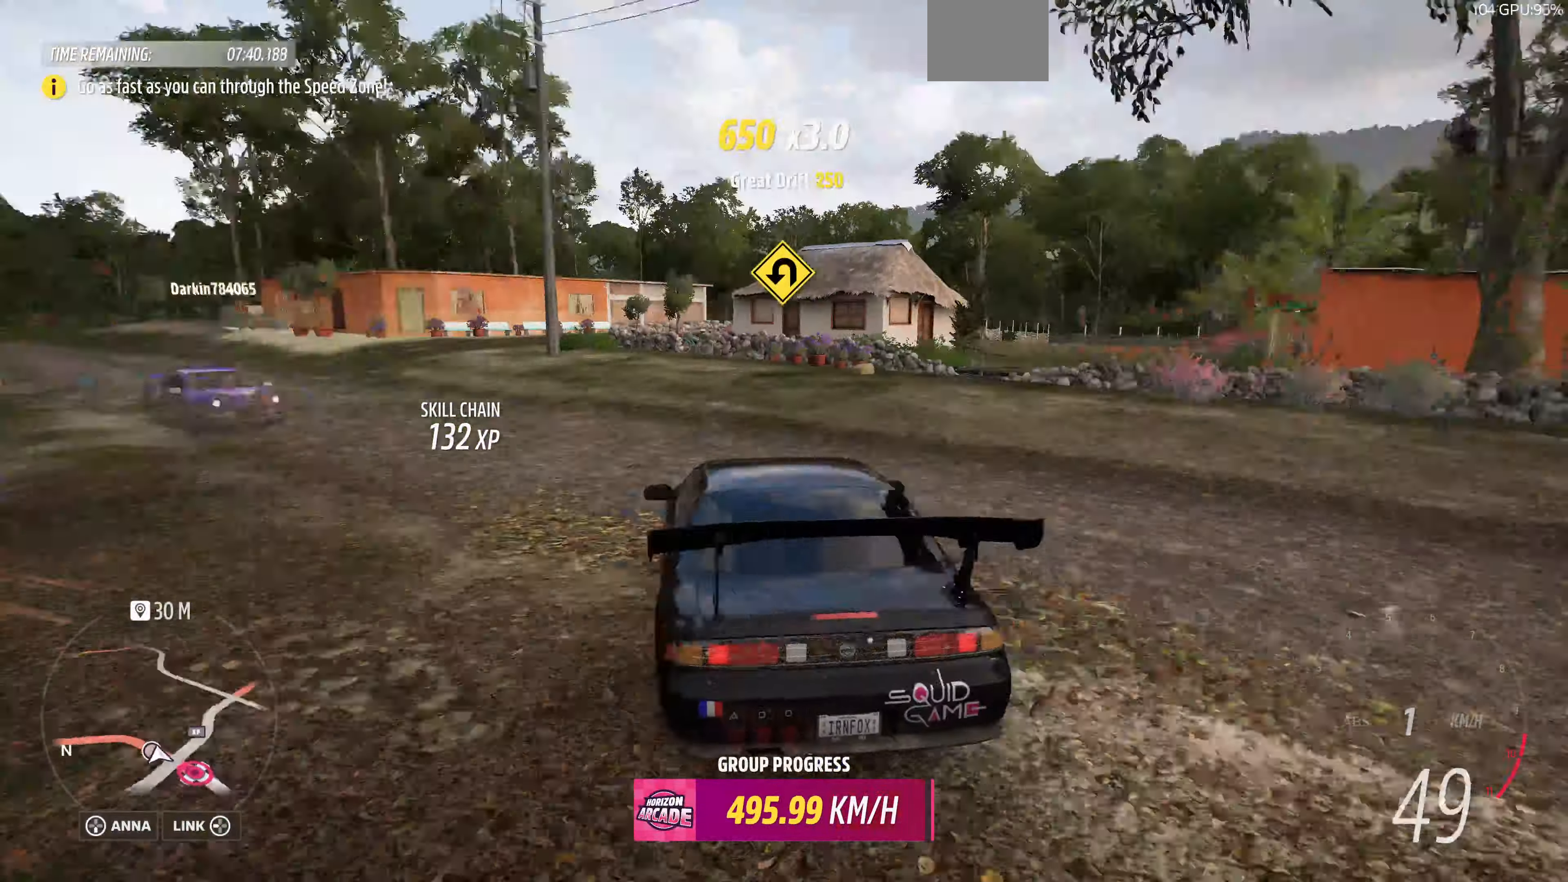
{"buttons": [], "left_stick": "left", "right_stick": "up-left", "events": [[433, "R2", "up"]]}
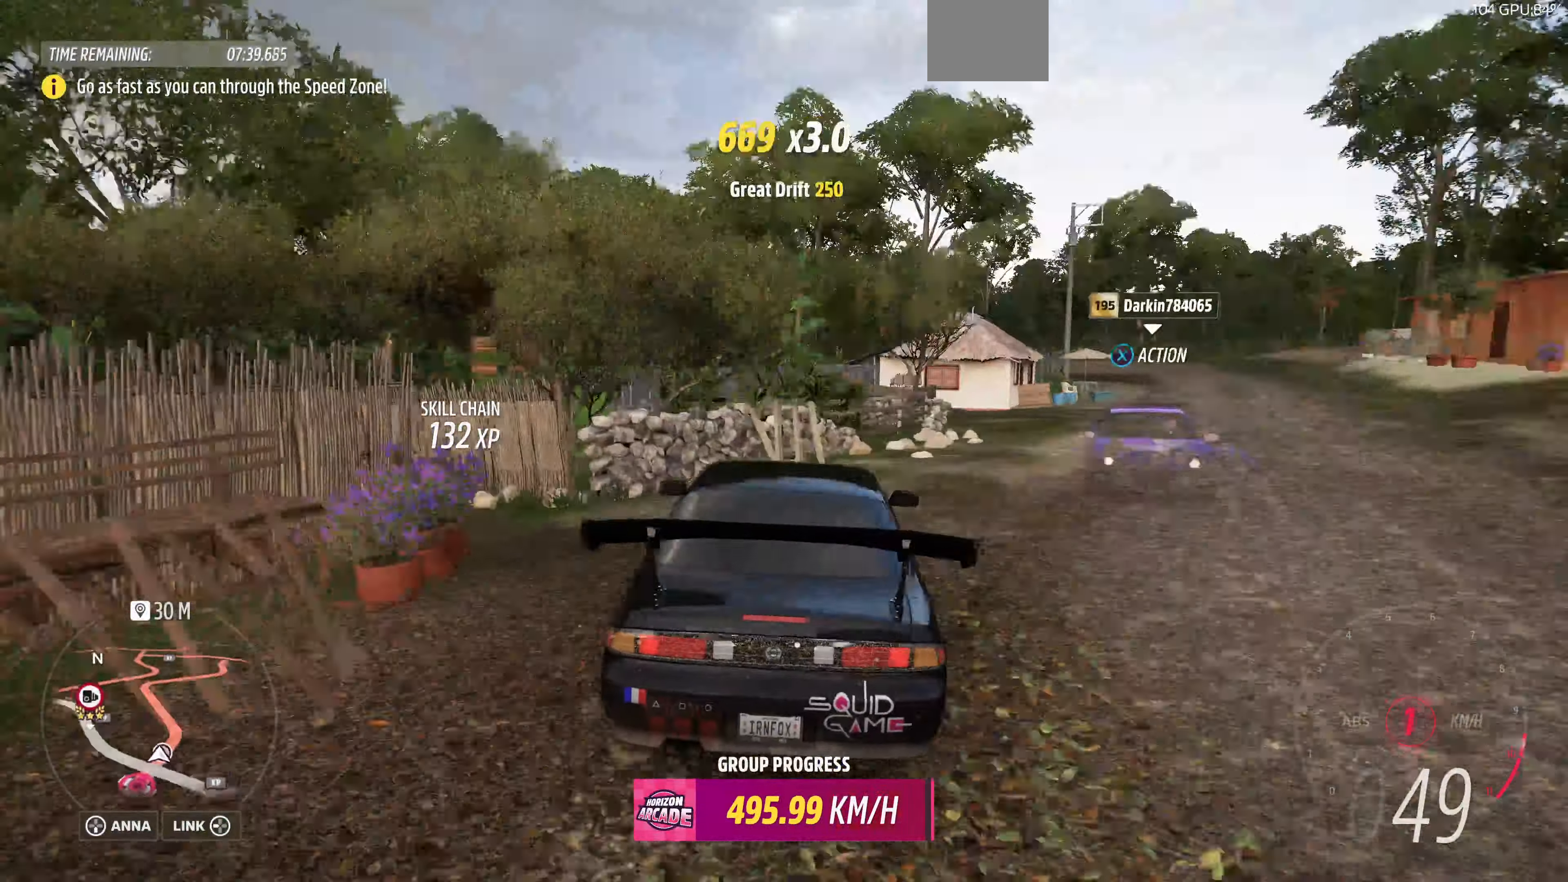
{"buttons": ["CROSS"], "left_stick": "left", "right_stick": "up-left", "events": [[467, "CROSS", "down"]]}
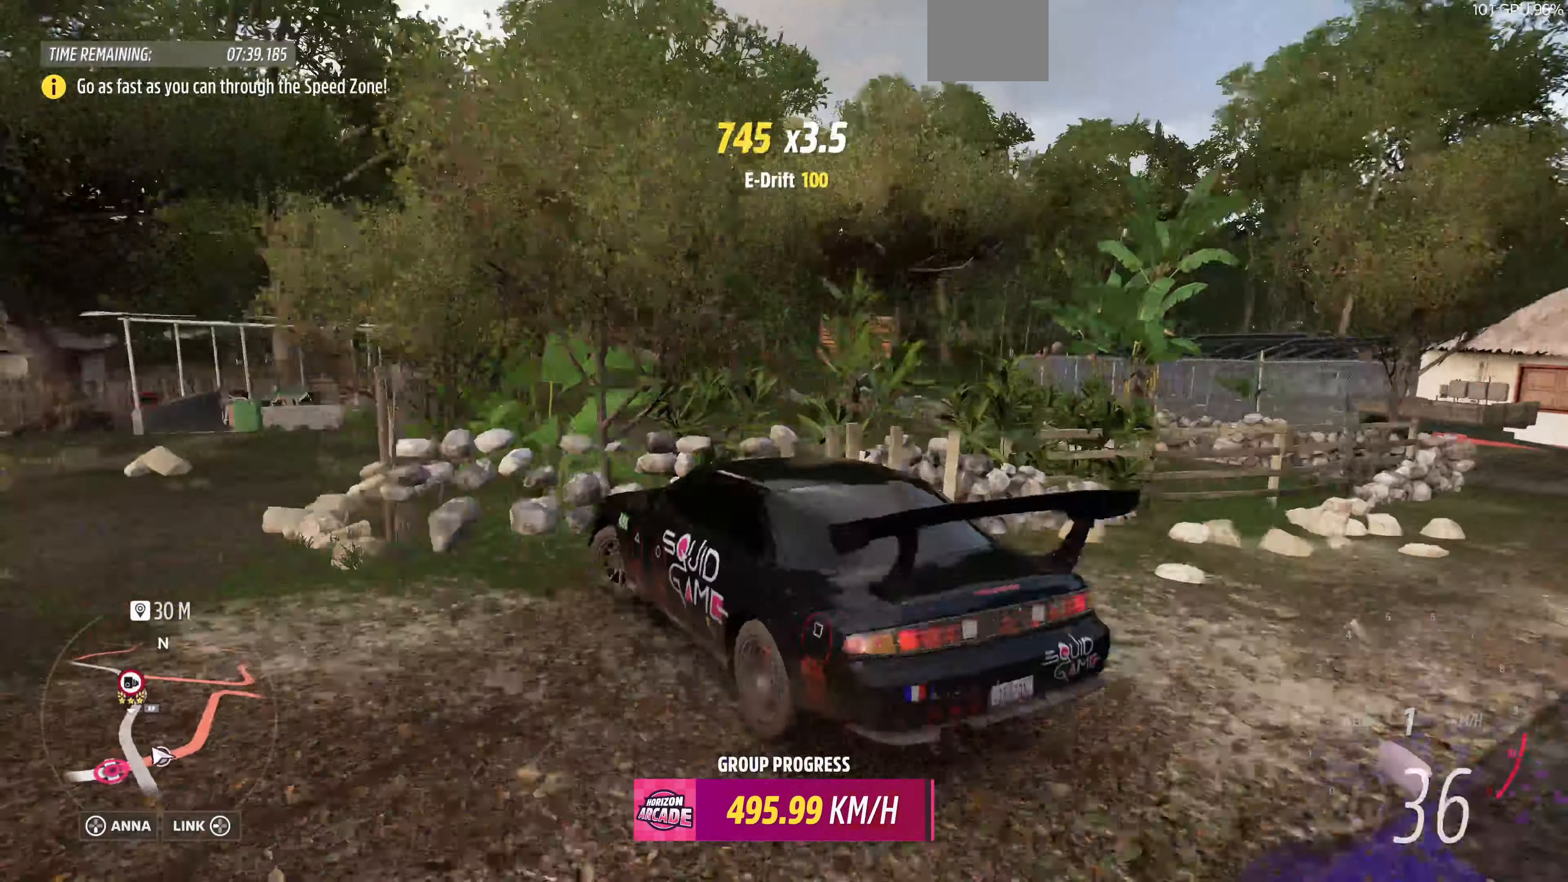
{"buttons": [], "left_stick": "left", "right_stick": "up-left", "events": [[100, "CROSS", "up"]]}
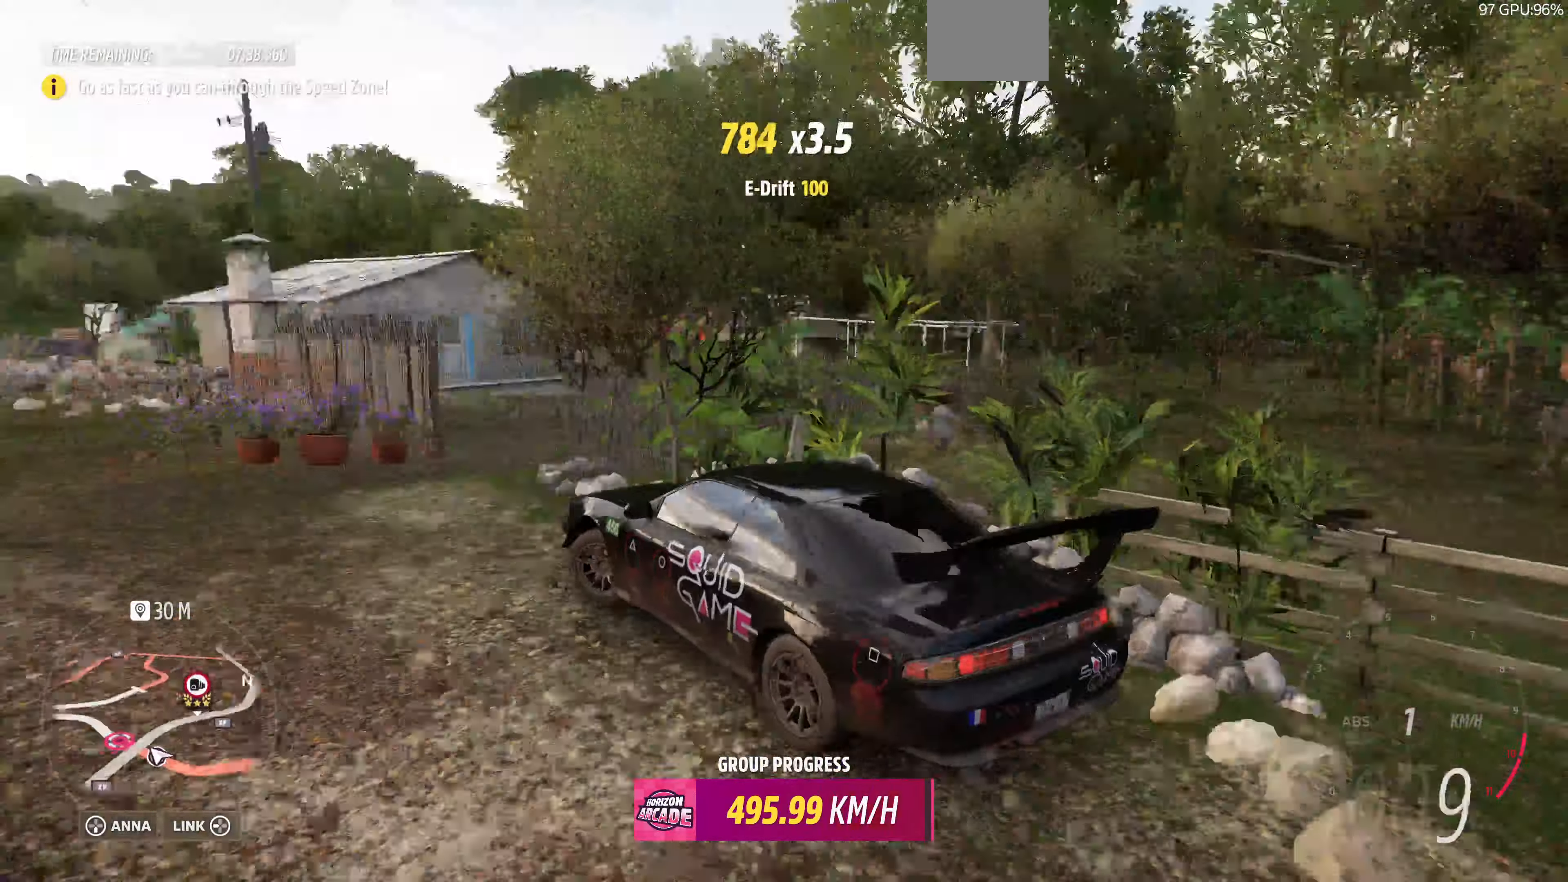
{"buttons": ["R2"], "left_stick": "center", "right_stick": "up-left", "events": [[67, "R2", "down"], [267, "left_stick", "center"]]}
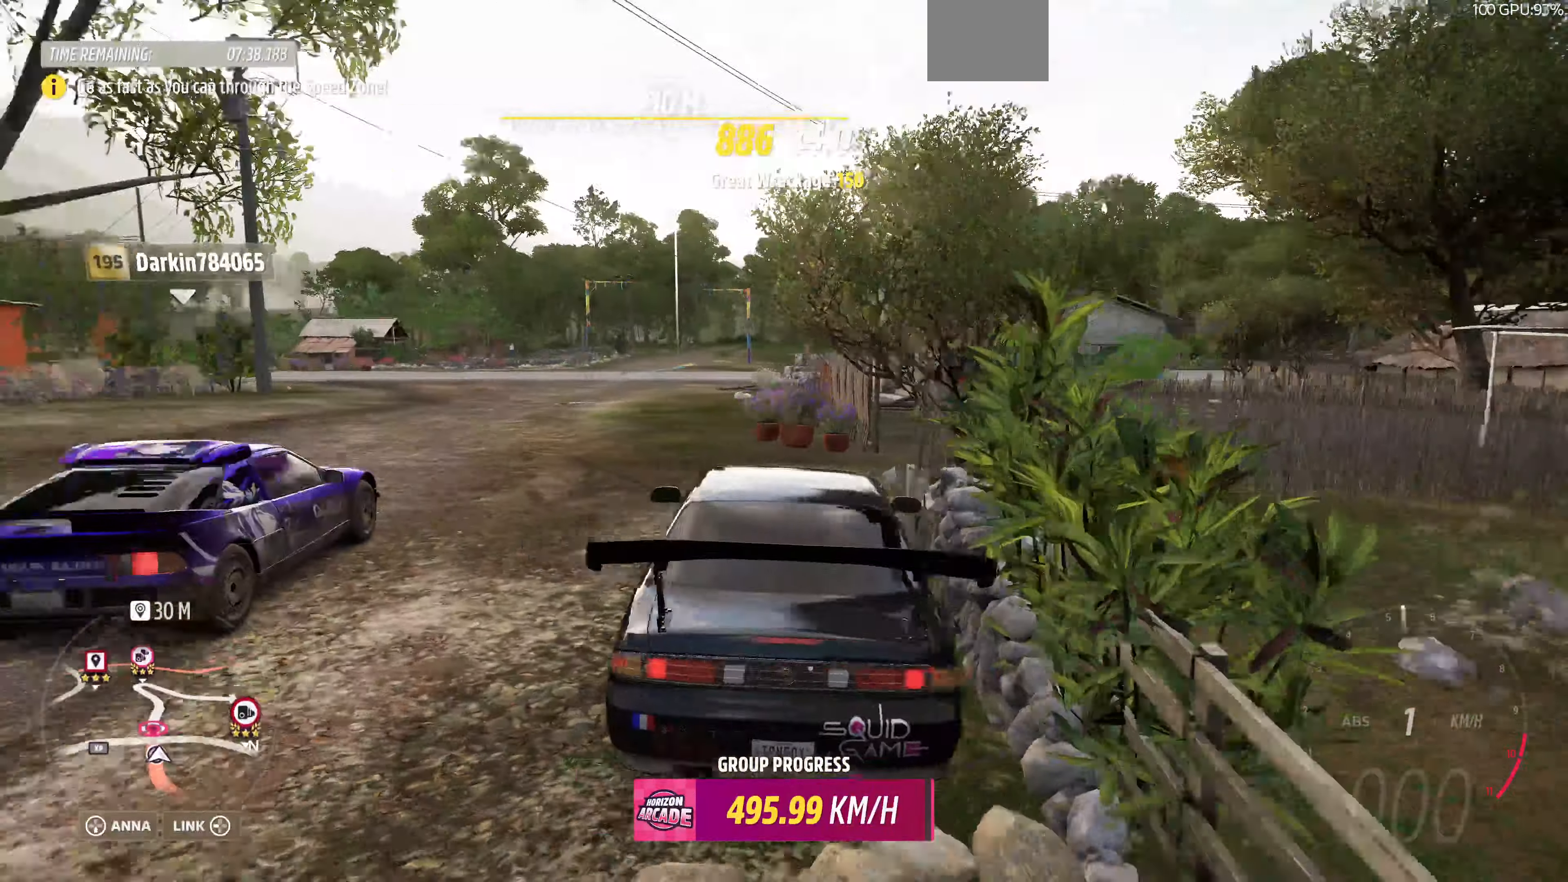
{"buttons": ["R2"], "left_stick": "center", "right_stick": "up-left", "events": [[234, "left_stick", "left"], [500, "left_stick", "center"]]}
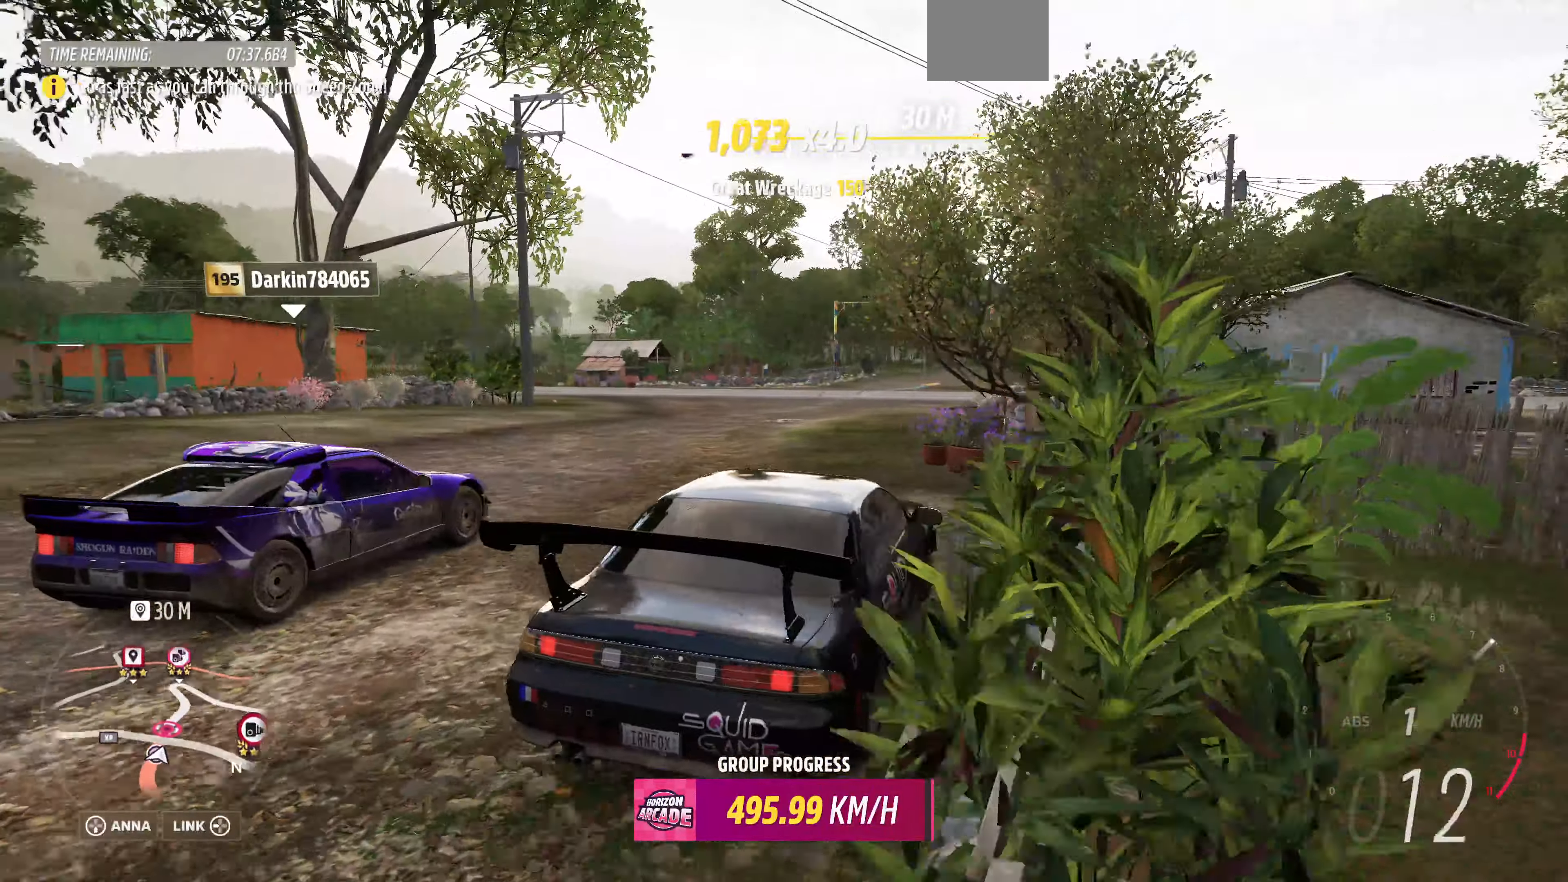
{"buttons": ["R2"], "left_stick": "center", "right_stick": "center", "events": [[400, "right_stick", "center"]]}
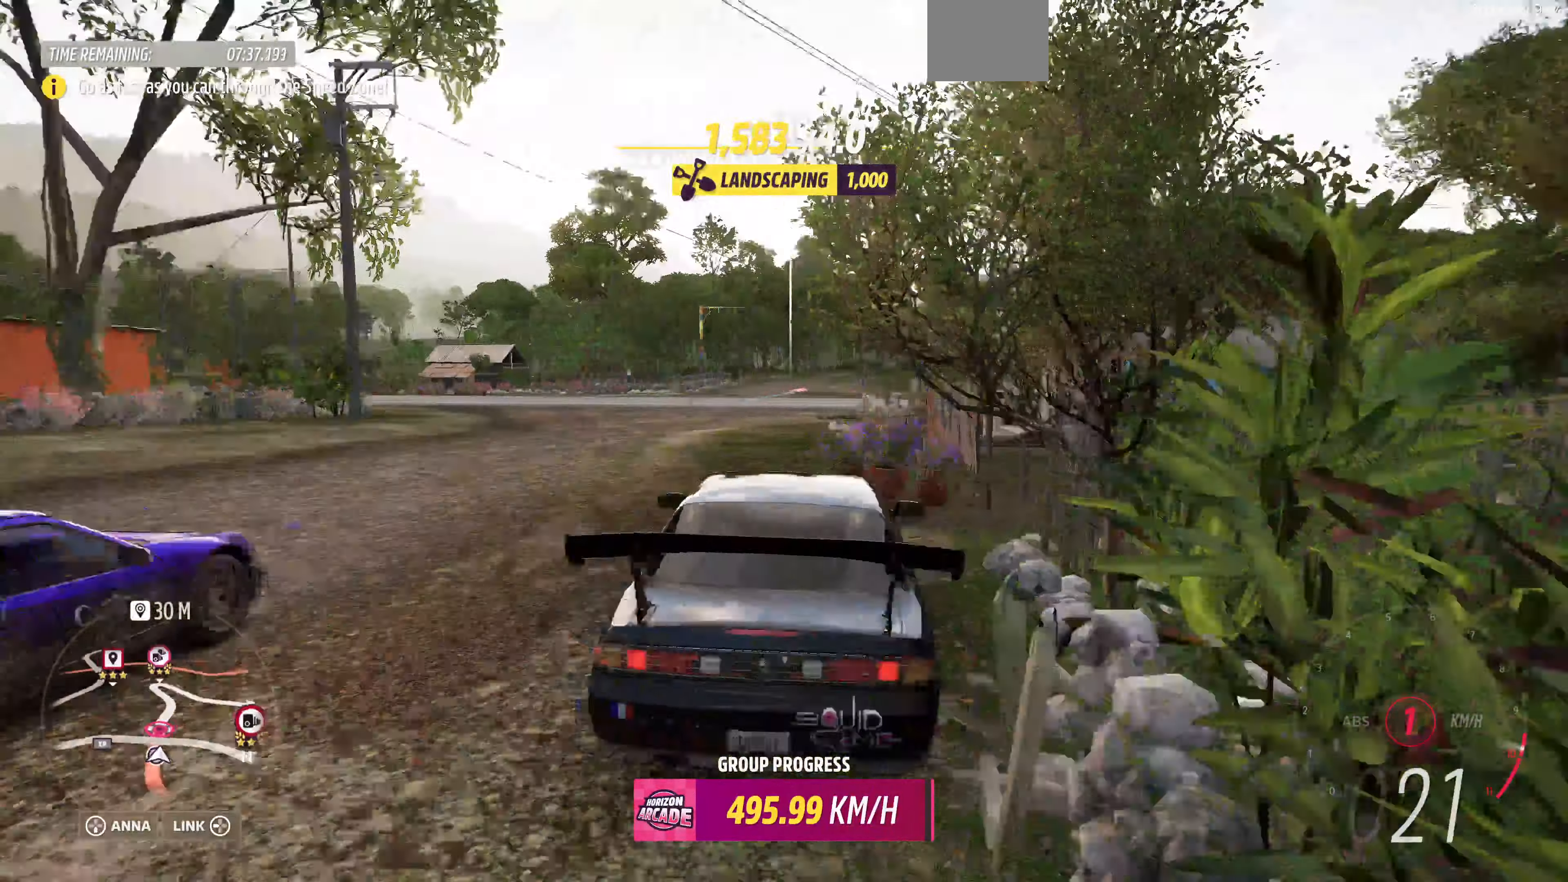
{"buttons": ["R2"], "left_stick": "up-right", "right_stick": "center", "events": [[267, "R2", "up"], [334, "R2", "down"], [367, "R1", "down"], [400, "R1", "up"], [400, "R2", "up"], [400, "left_stick", "up-right"], [467, "R2", "down"]]}
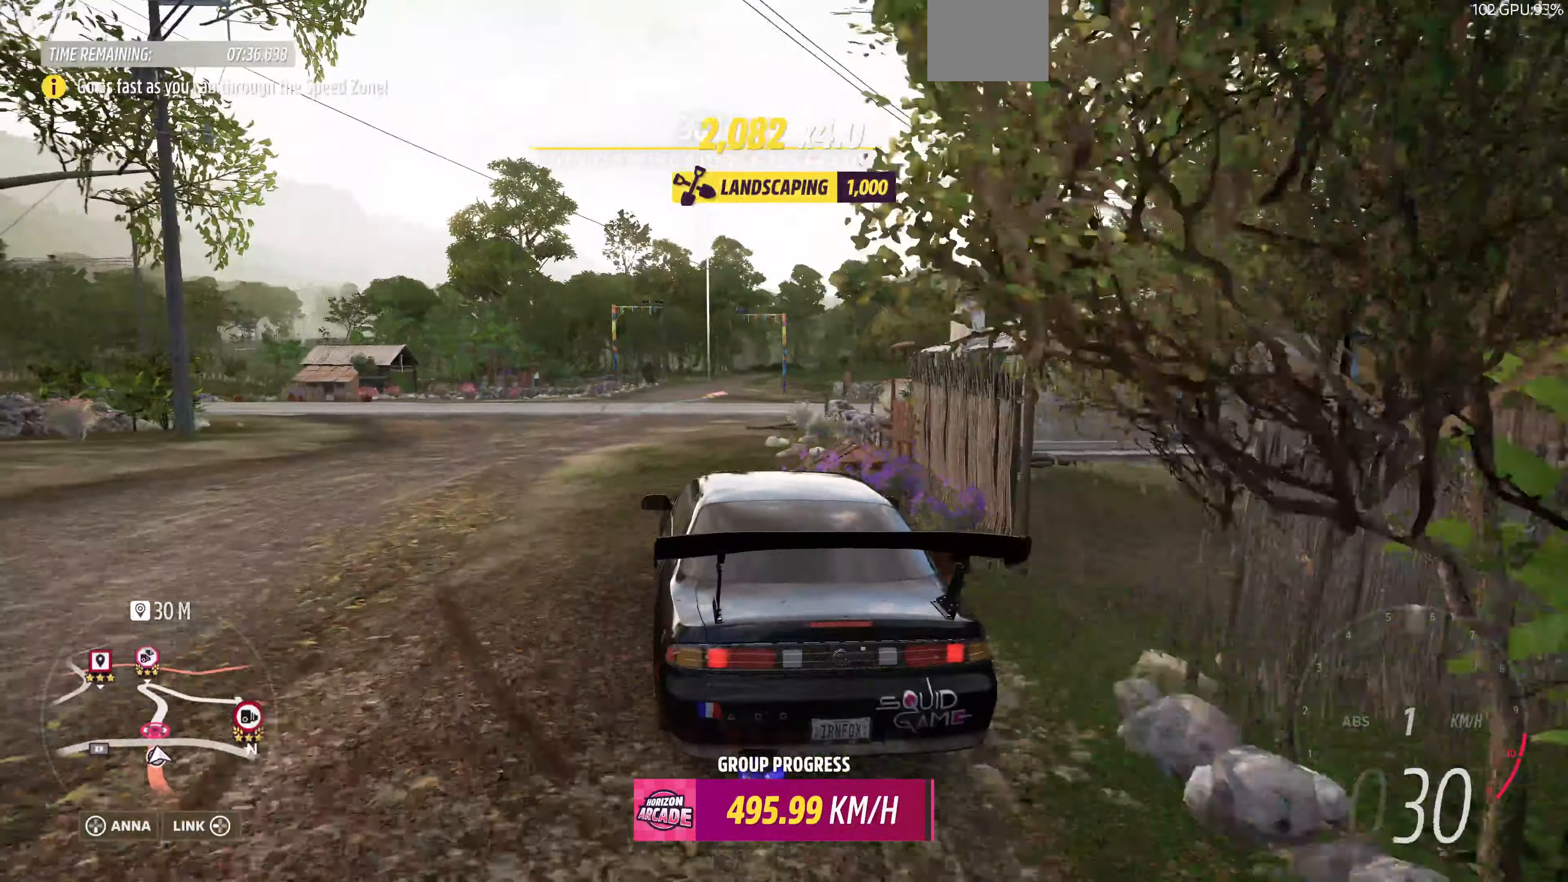
{"buttons": ["R2"], "left_stick": "up", "right_stick": "down", "events": [[134, "left_stick", "up"], [134, "right_stick", "down"]]}
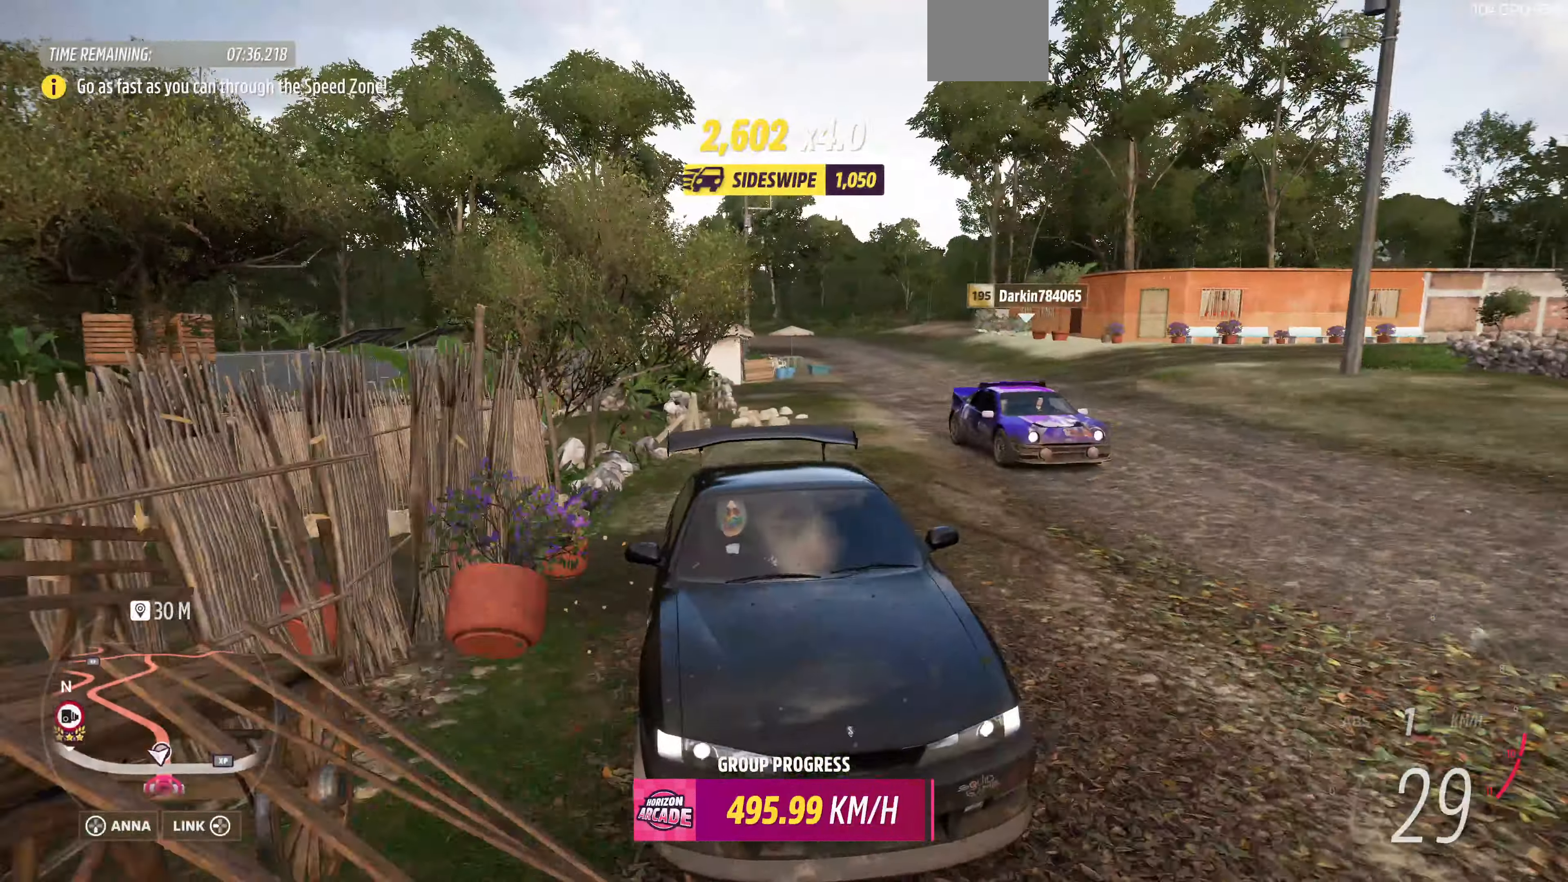
{"buttons": ["R2"], "left_stick": "up", "right_stick": "down", "events": []}
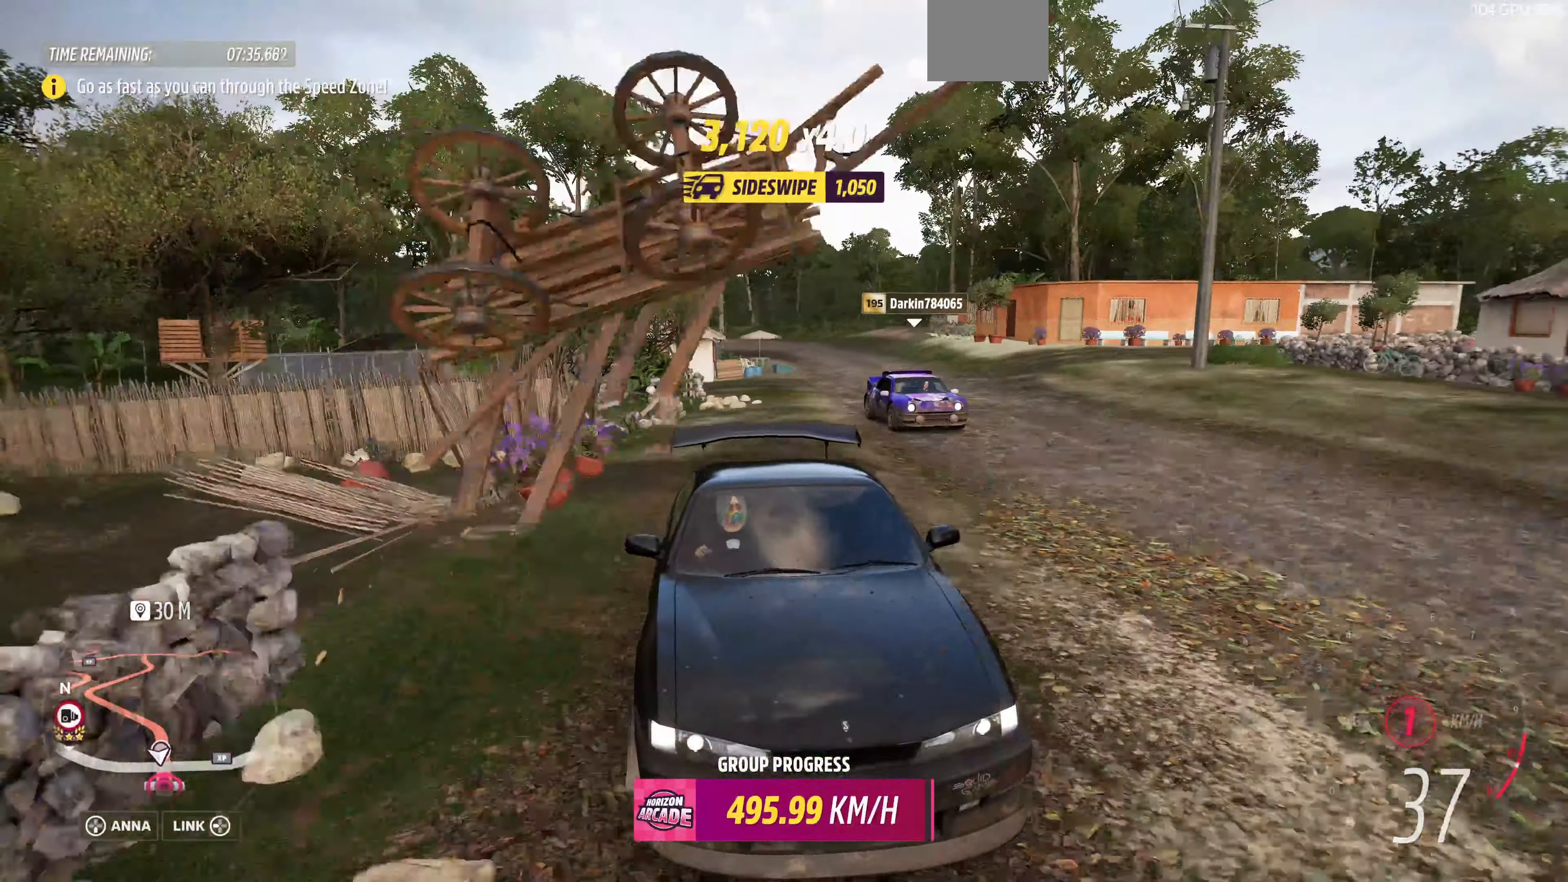
{"buttons": ["R2"], "left_stick": "up", "right_stick": "center", "events": [[34, "right_stick", "center"]]}
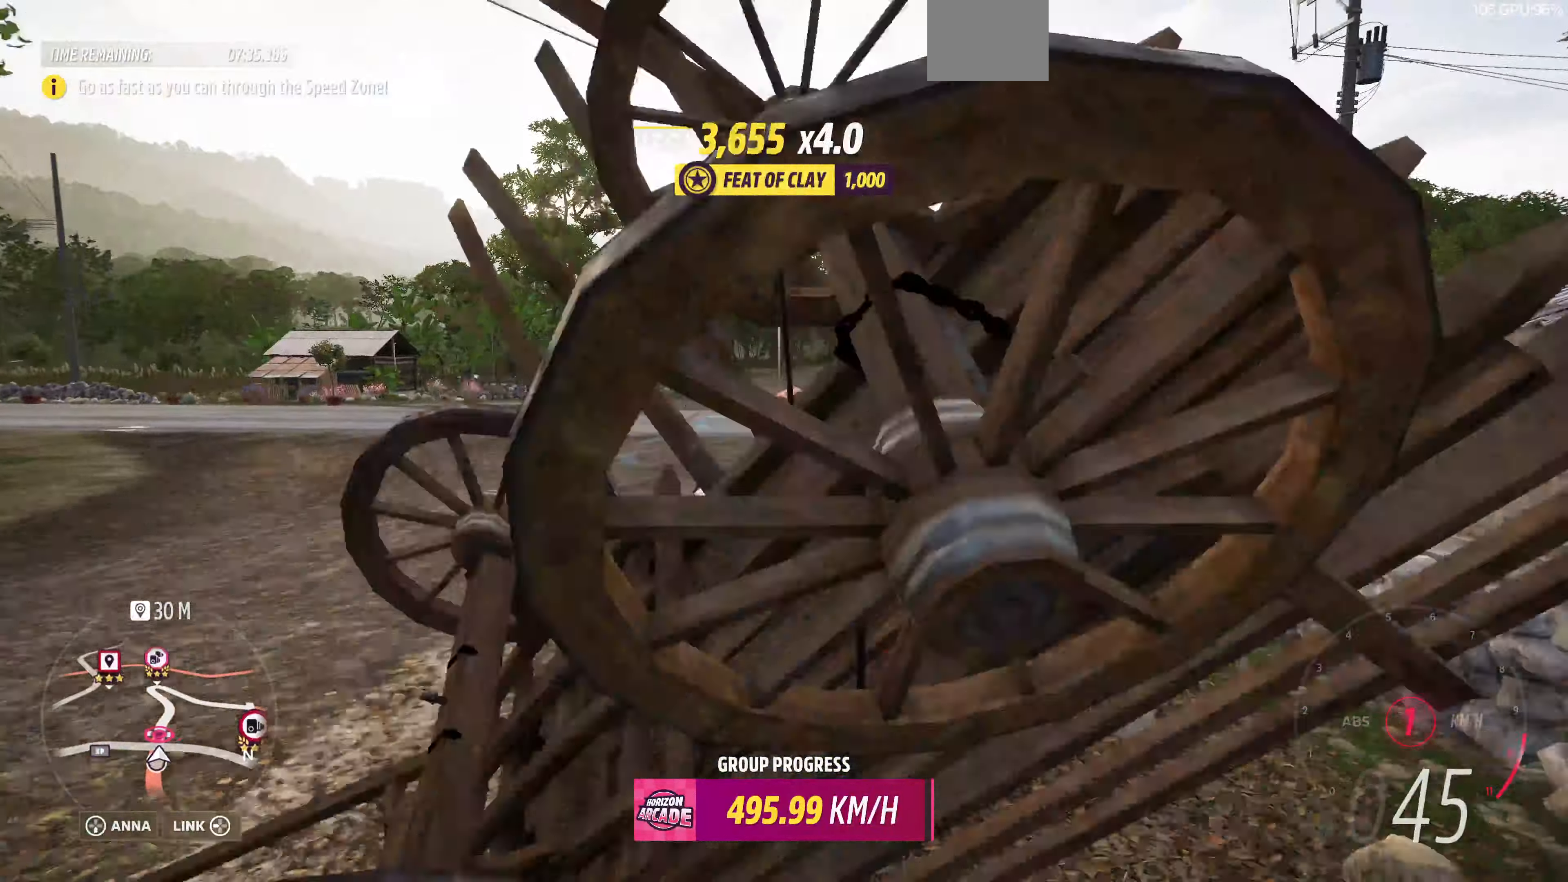
{"buttons": ["R2"], "left_stick": "up", "right_stick": "down", "events": [[467, "right_stick", "down"]]}
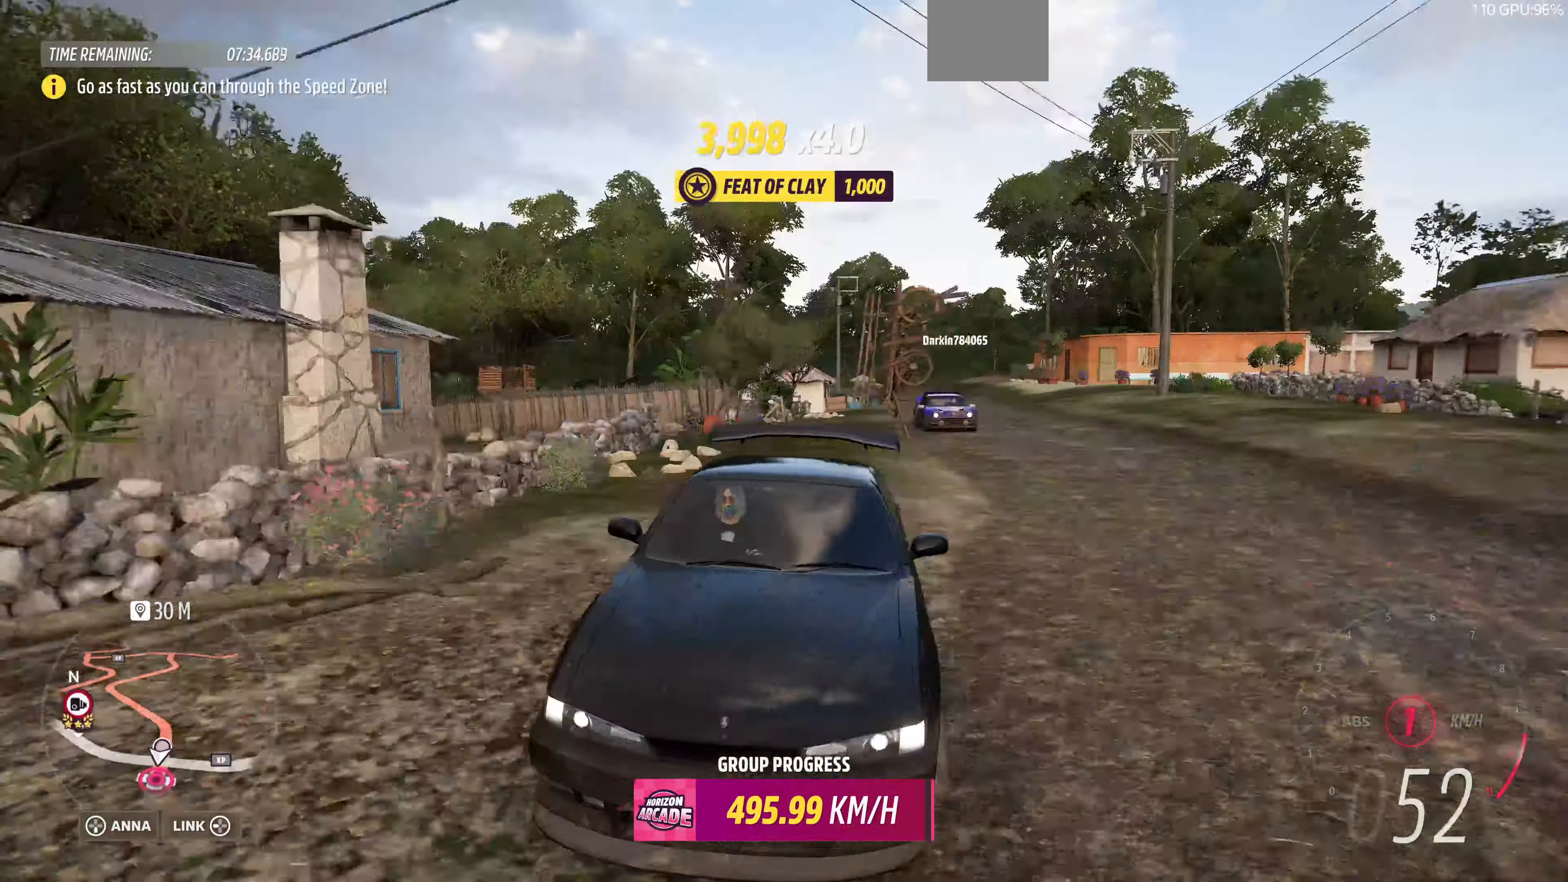
{"buttons": ["R2"], "left_stick": "up-left", "right_stick": "down", "events": [[467, "left_stick", "up-left"]]}
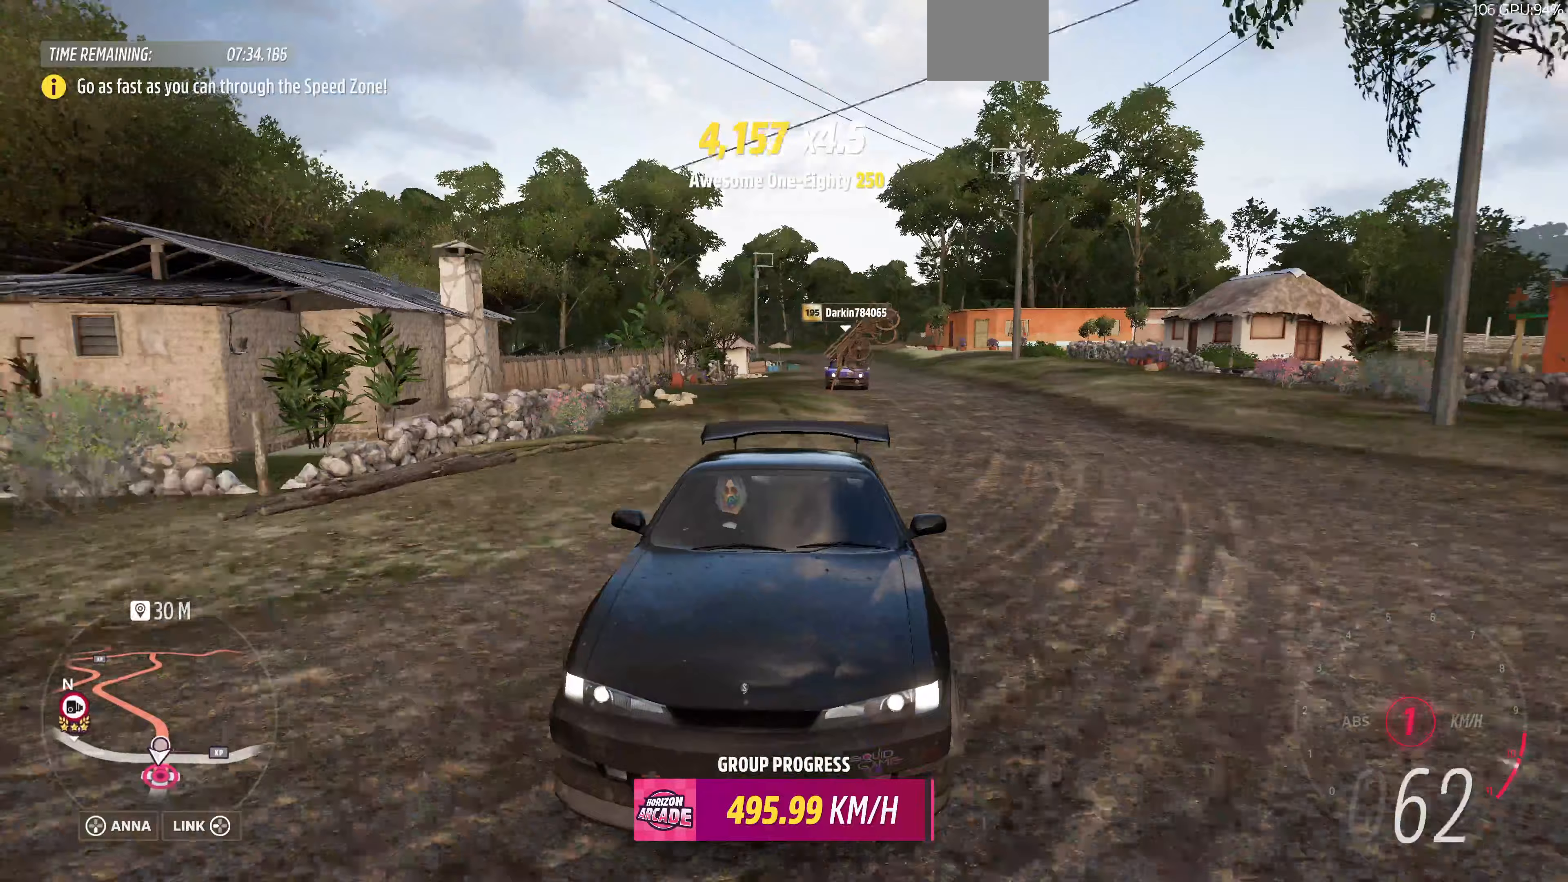
{"buttons": ["R2"], "left_stick": "up-left", "right_stick": "center", "events": [[400, "right_stick", "center"]]}
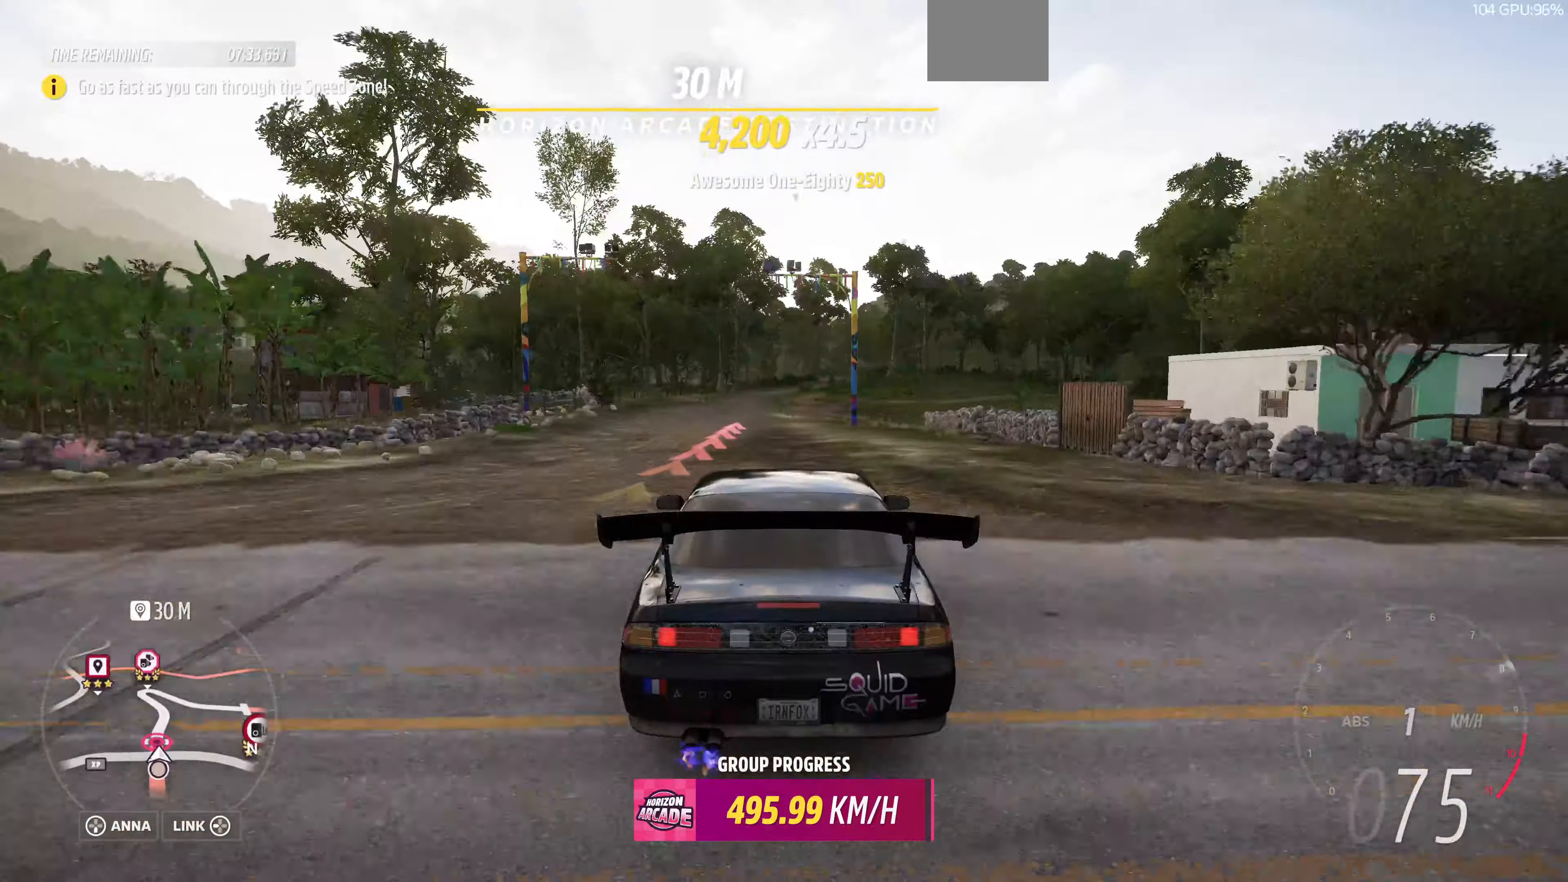
{"buttons": ["R2"], "left_stick": "up", "right_stick": "center", "events": [[33, "left_stick", "up"]]}
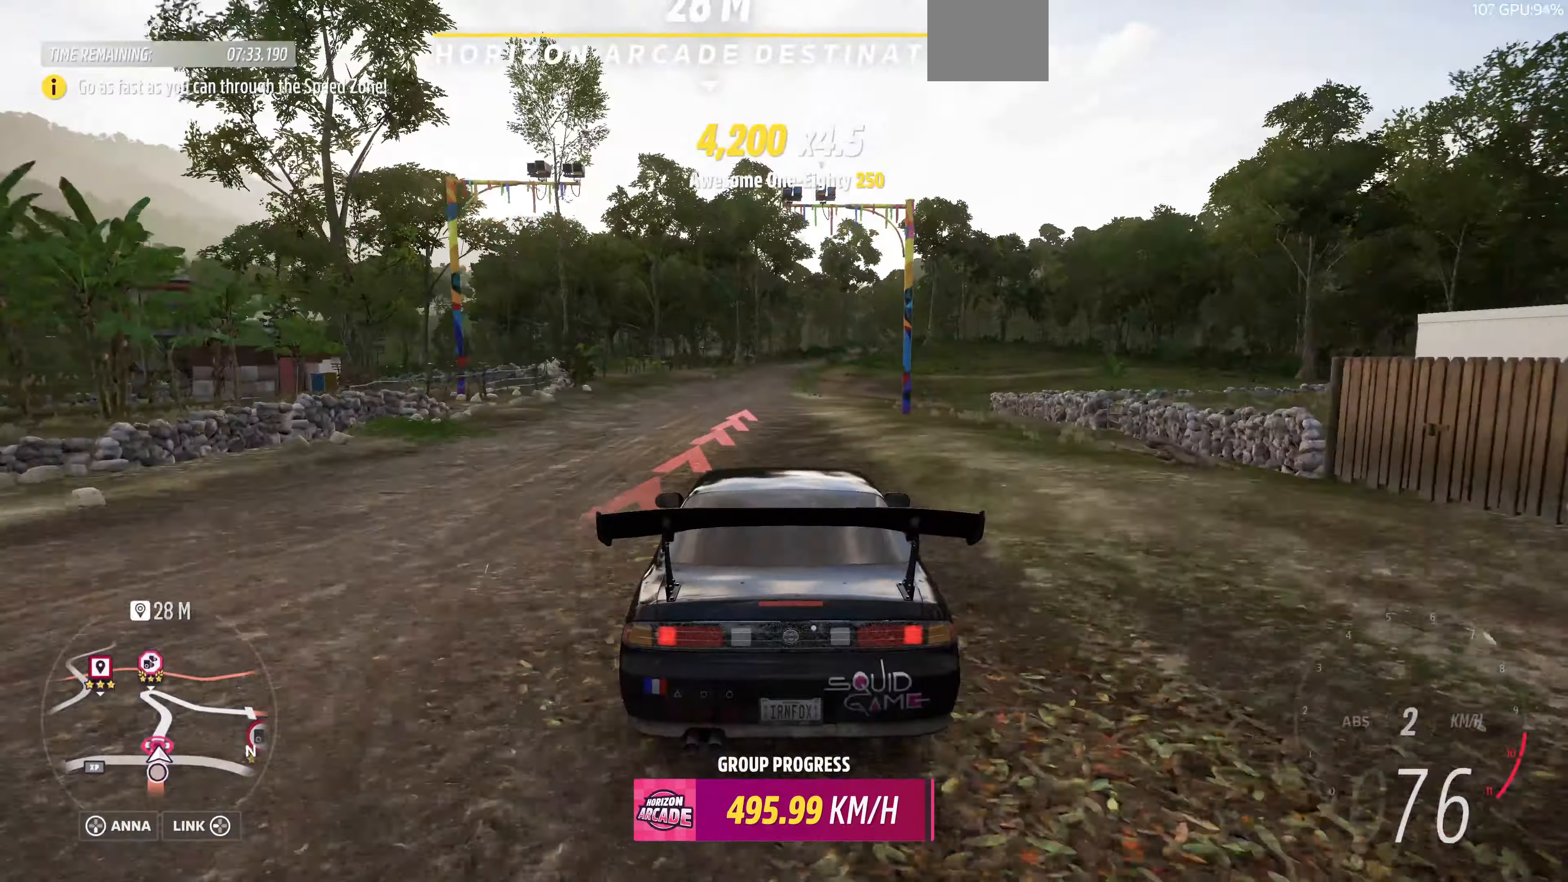
{"buttons": ["R2"], "left_stick": "center", "right_stick": "center", "events": [[167, "left_stick", "up-left"], [400, "left_stick", "center"]]}
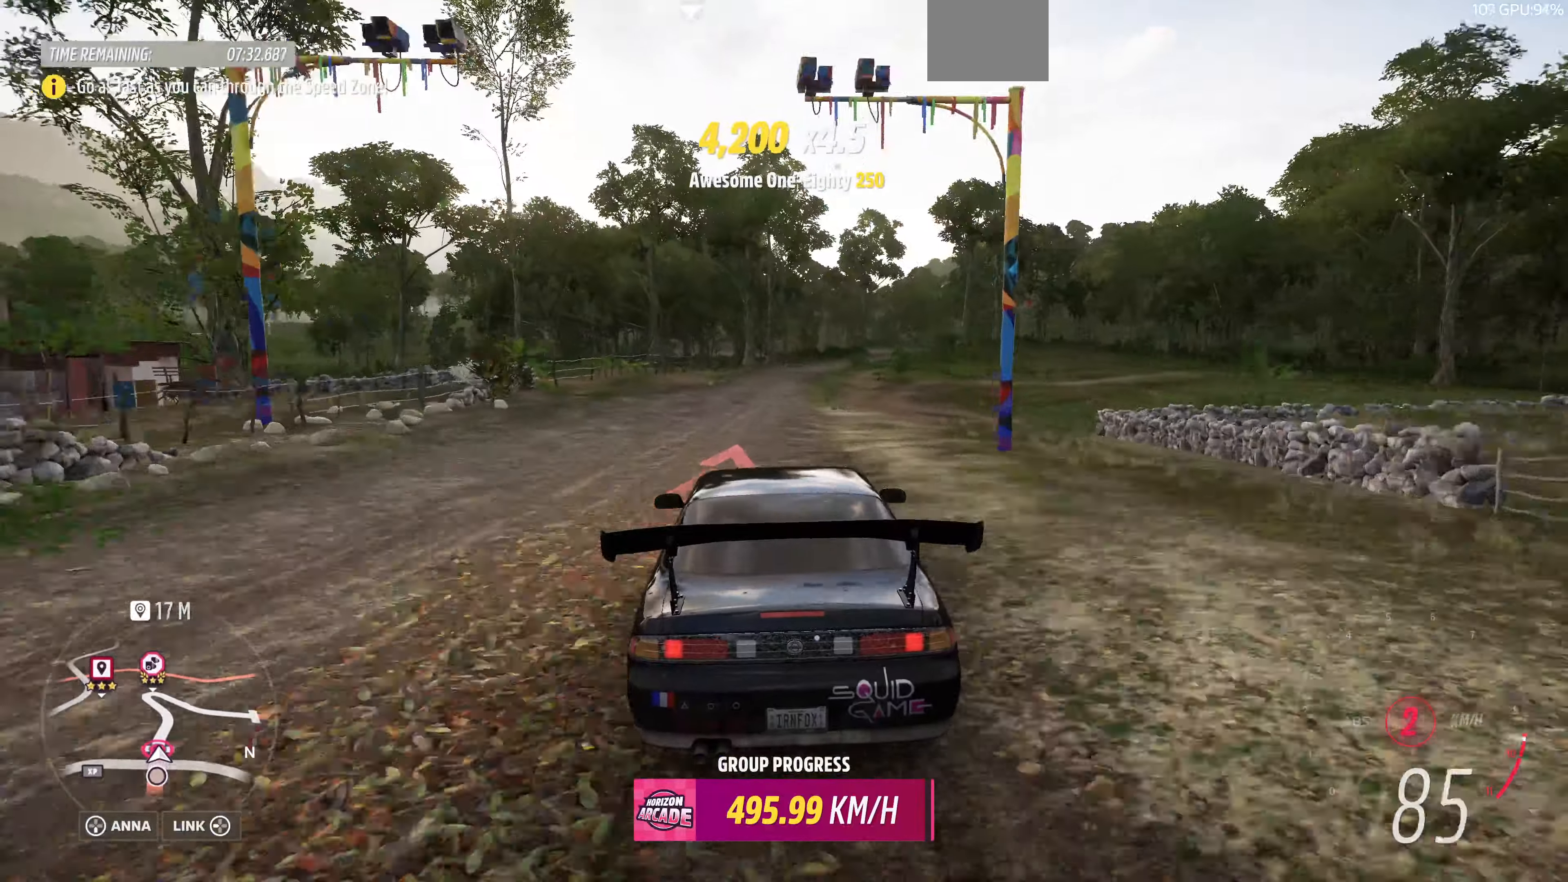
{"buttons": ["R2"], "left_stick": "center", "right_stick": "center", "events": []}
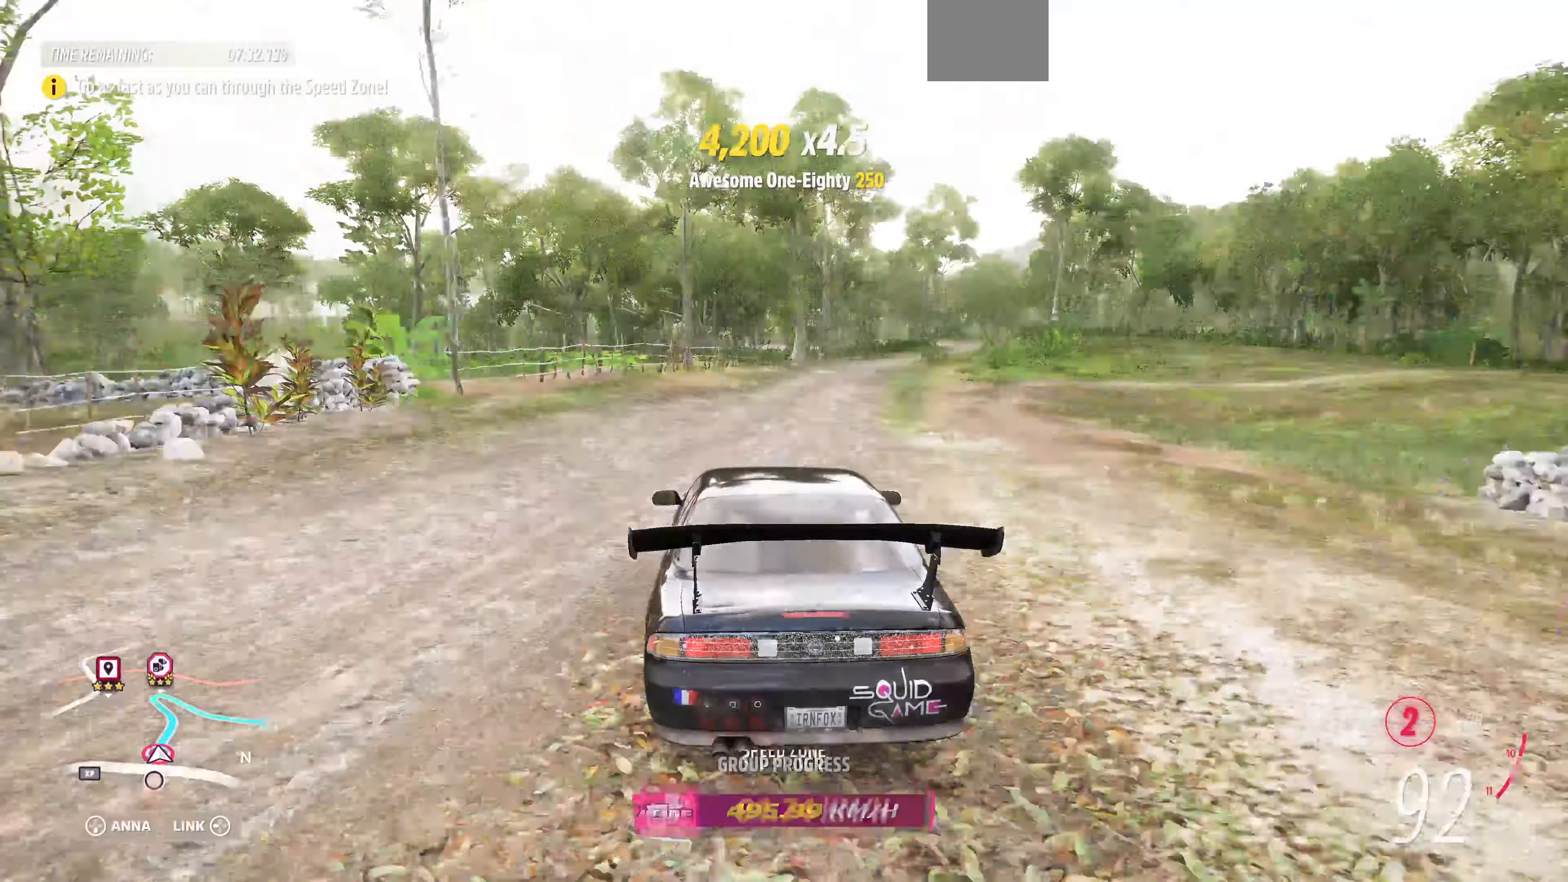
{"buttons": [], "left_stick": "center", "right_stick": "center", "events": [[33, "left_stick", "down-right"], [200, "R2", "up"], [433, "left_stick", "center"]]}
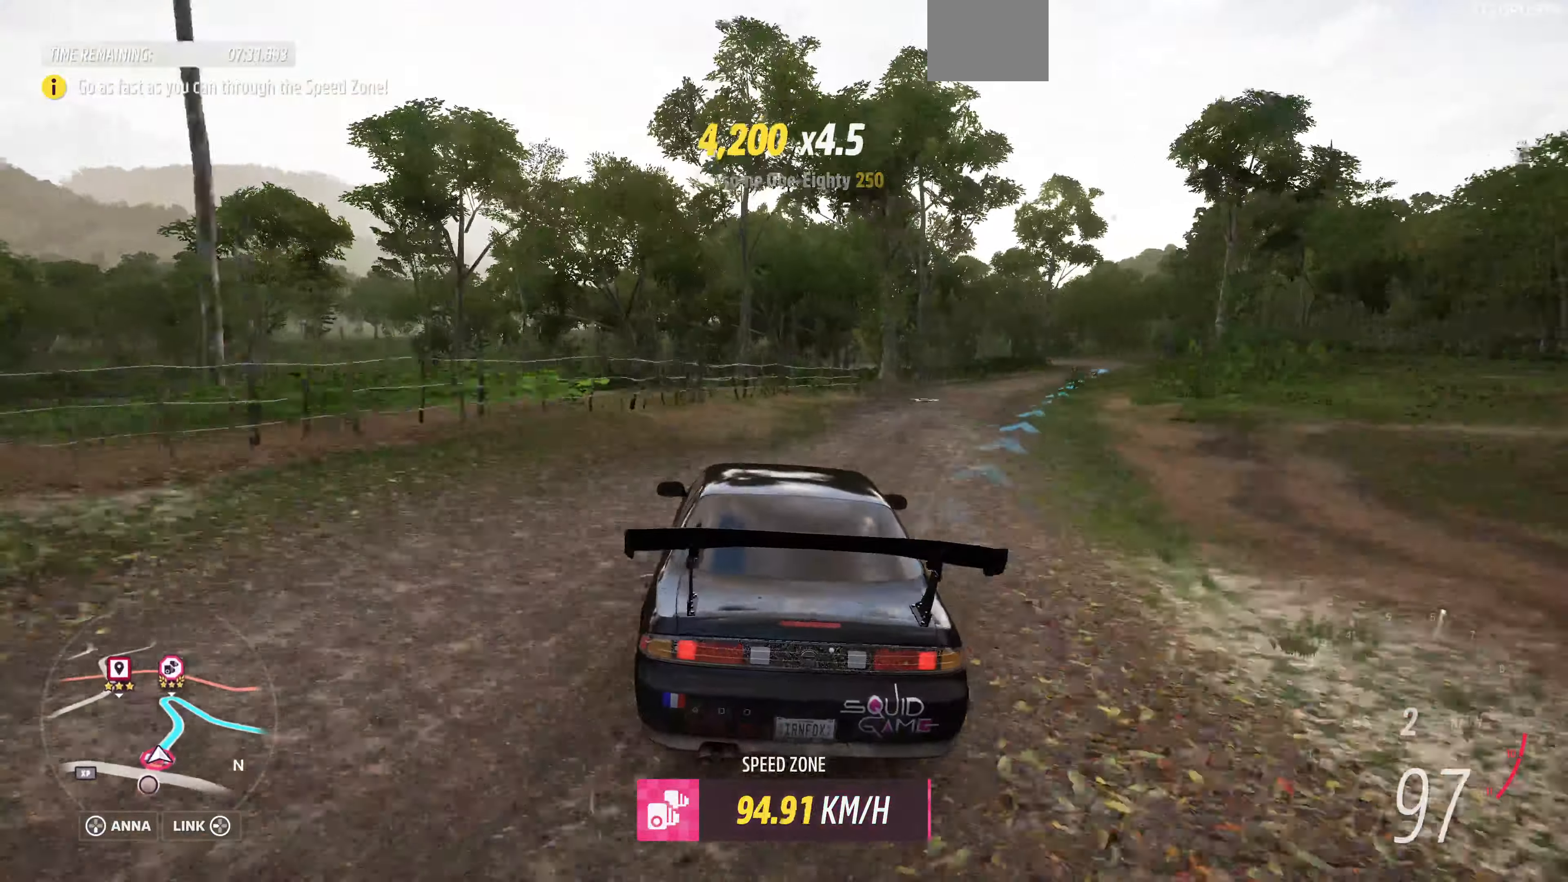
{"buttons": ["R2"], "left_stick": "right", "right_stick": "center", "events": [[33, "left_stick", "down-right"], [467, "R2", "down"], [500, "left_stick", "right"]]}
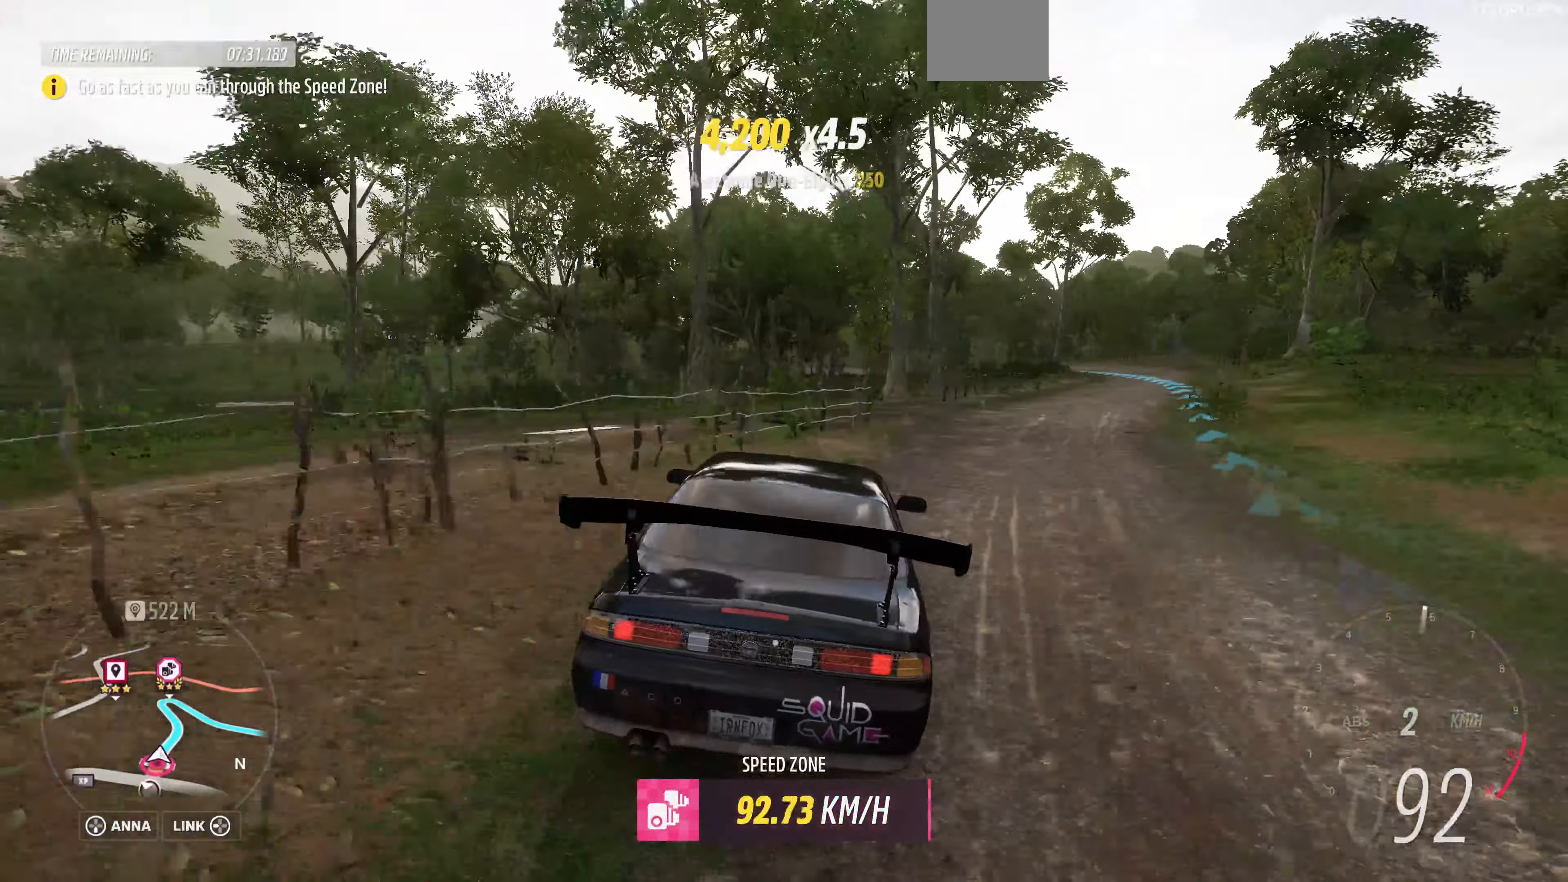
{"buttons": [], "left_stick": "center", "right_stick": "center", "events": [[100, "left_stick", "down-right"], [333, "R2", "up"], [333, "left_stick", "center"]]}
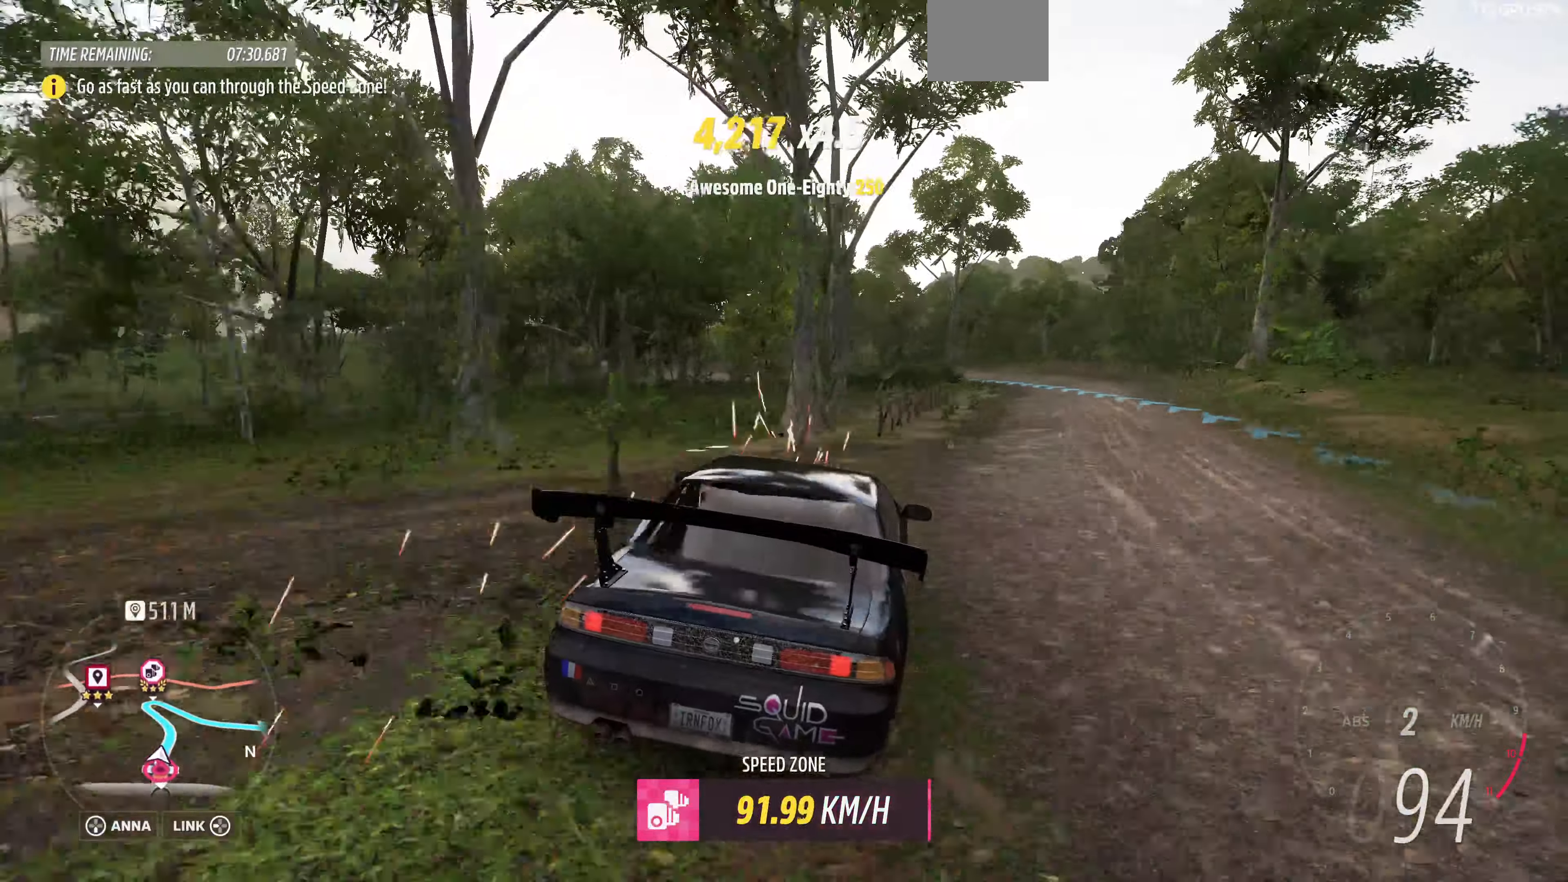
{"buttons": [], "left_stick": "center", "right_stick": "center", "events": [[33, "left_stick", "down-right"], [167, "R2", "down"], [267, "left_stick", "right"], [333, "R2", "up"], [367, "left_stick", "center"]]}